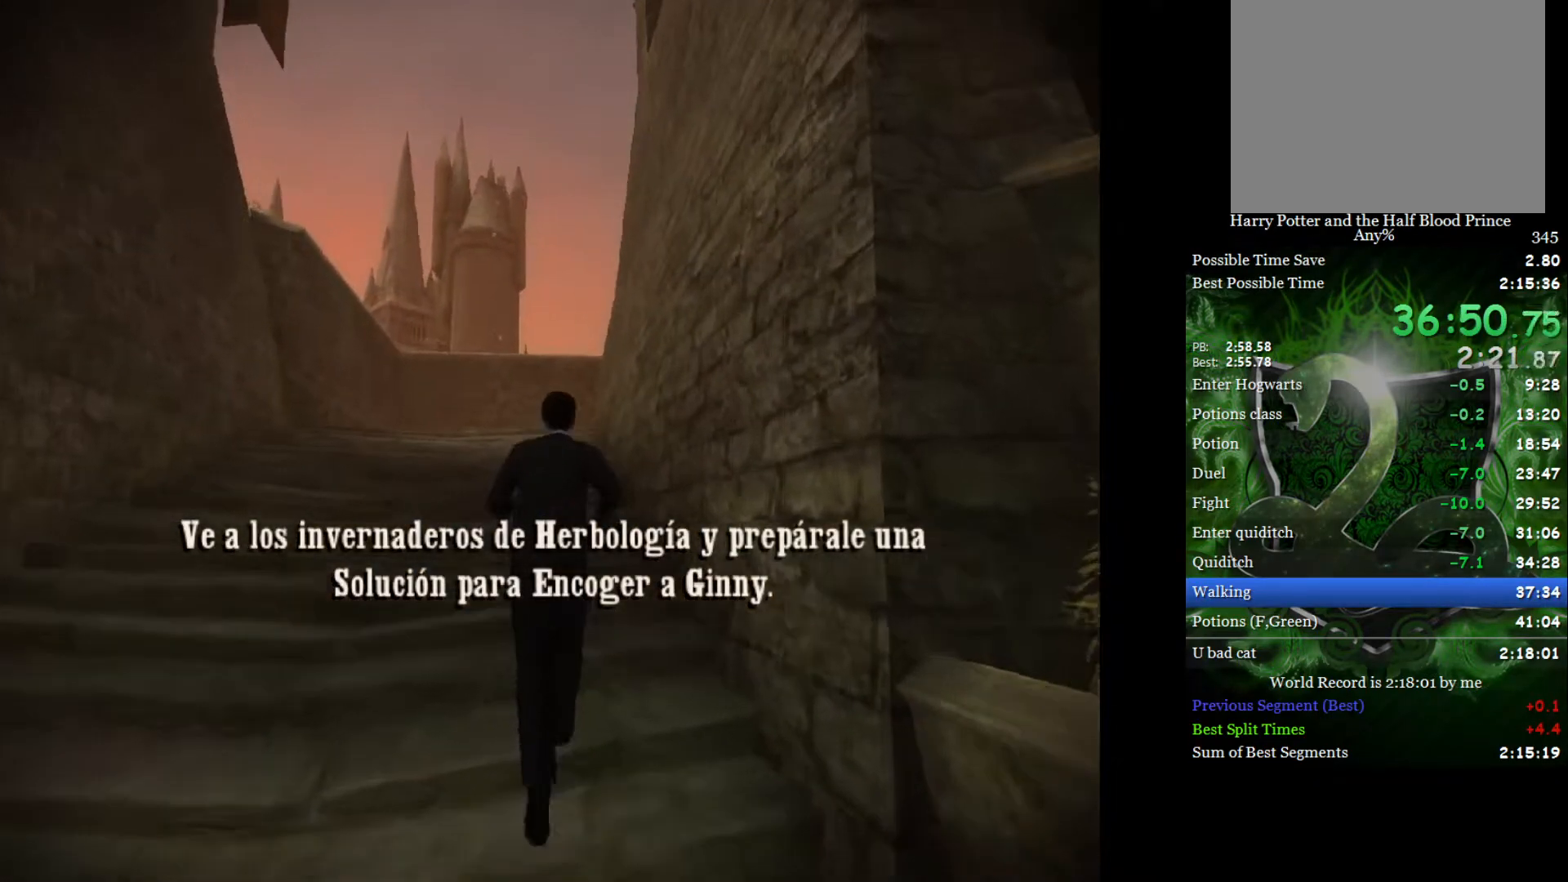
Gameplay with a controller (Xbox layout); each line is a JSON object with the inputs held at the frame after it. "events" lists button and stick changes between this image and that frame as [ms after this image, input, new state], when the widget could be followed in between.
{"buttons": ["L2"], "left_stick": "up", "right_stick": "center", "events": []}
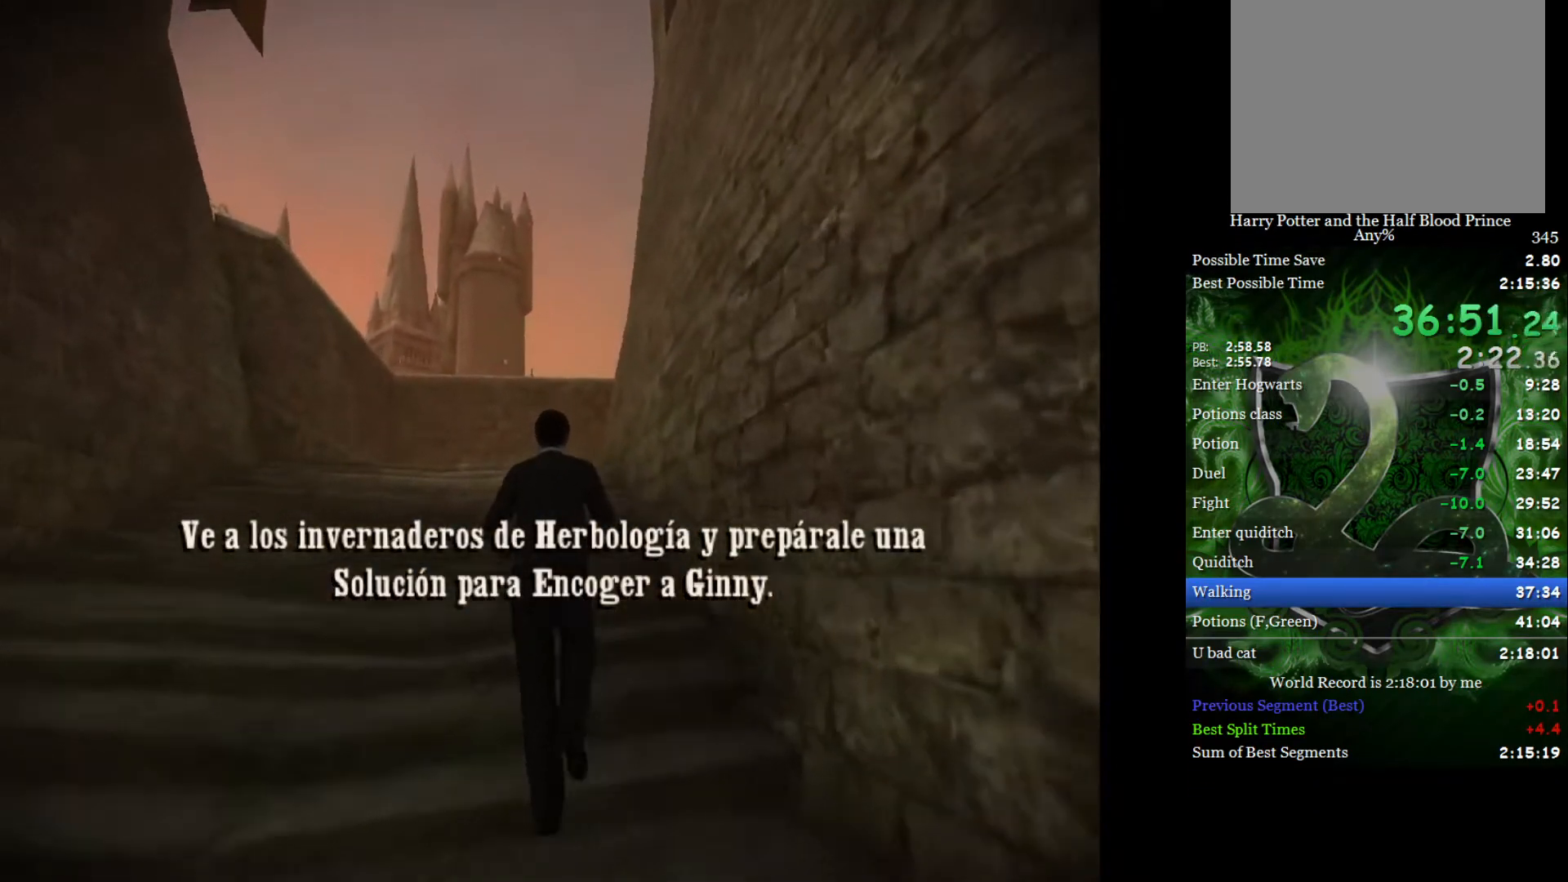
{"buttons": ["L2"], "left_stick": "up", "right_stick": "center", "events": []}
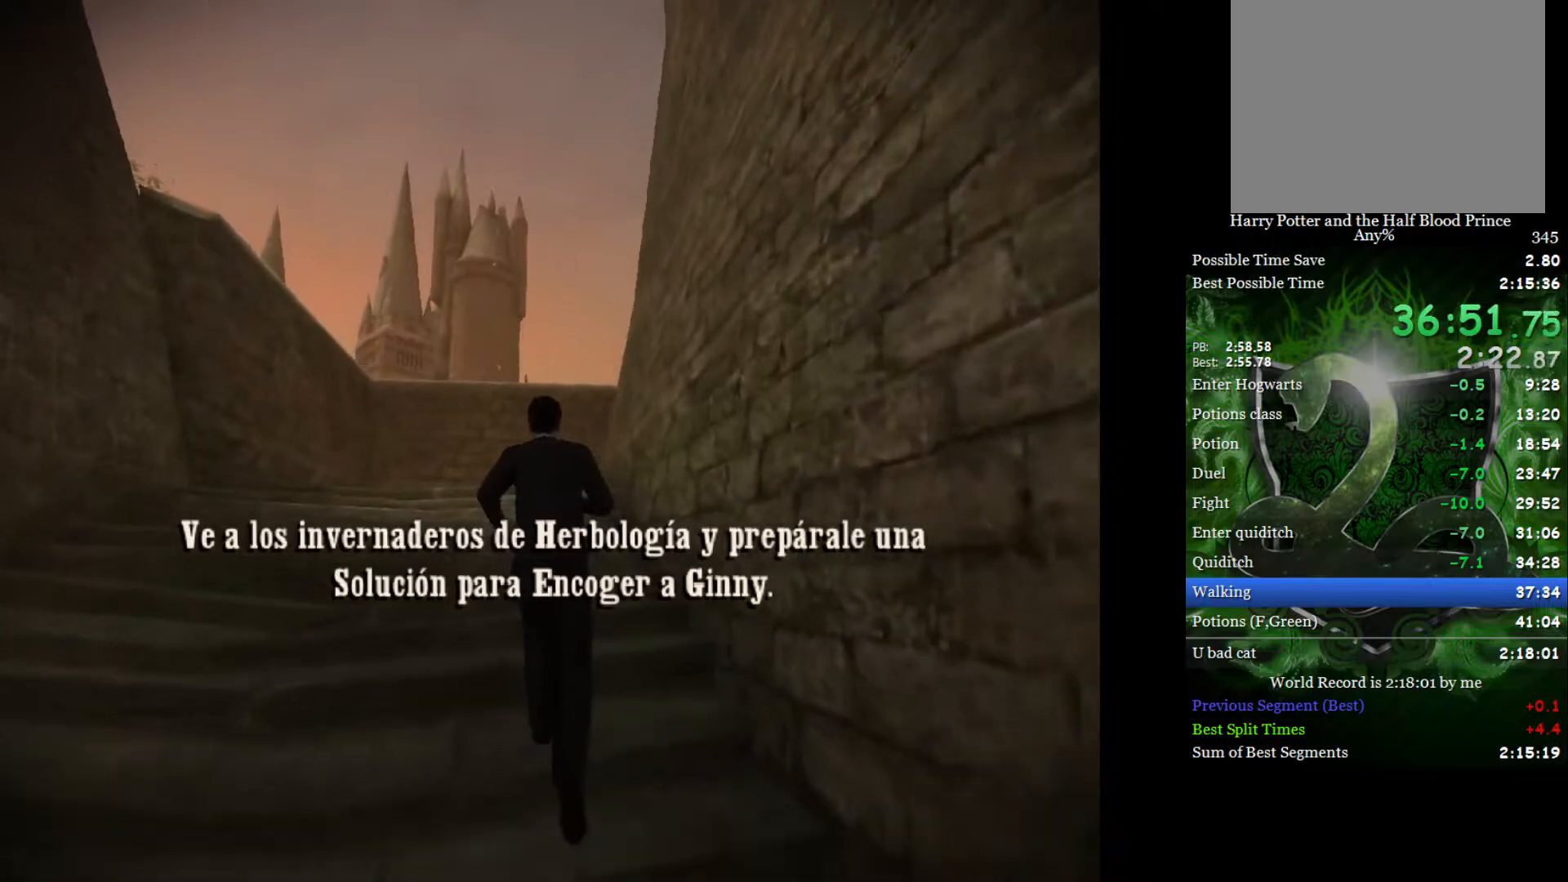
{"buttons": ["L2"], "left_stick": "up", "right_stick": "center", "events": []}
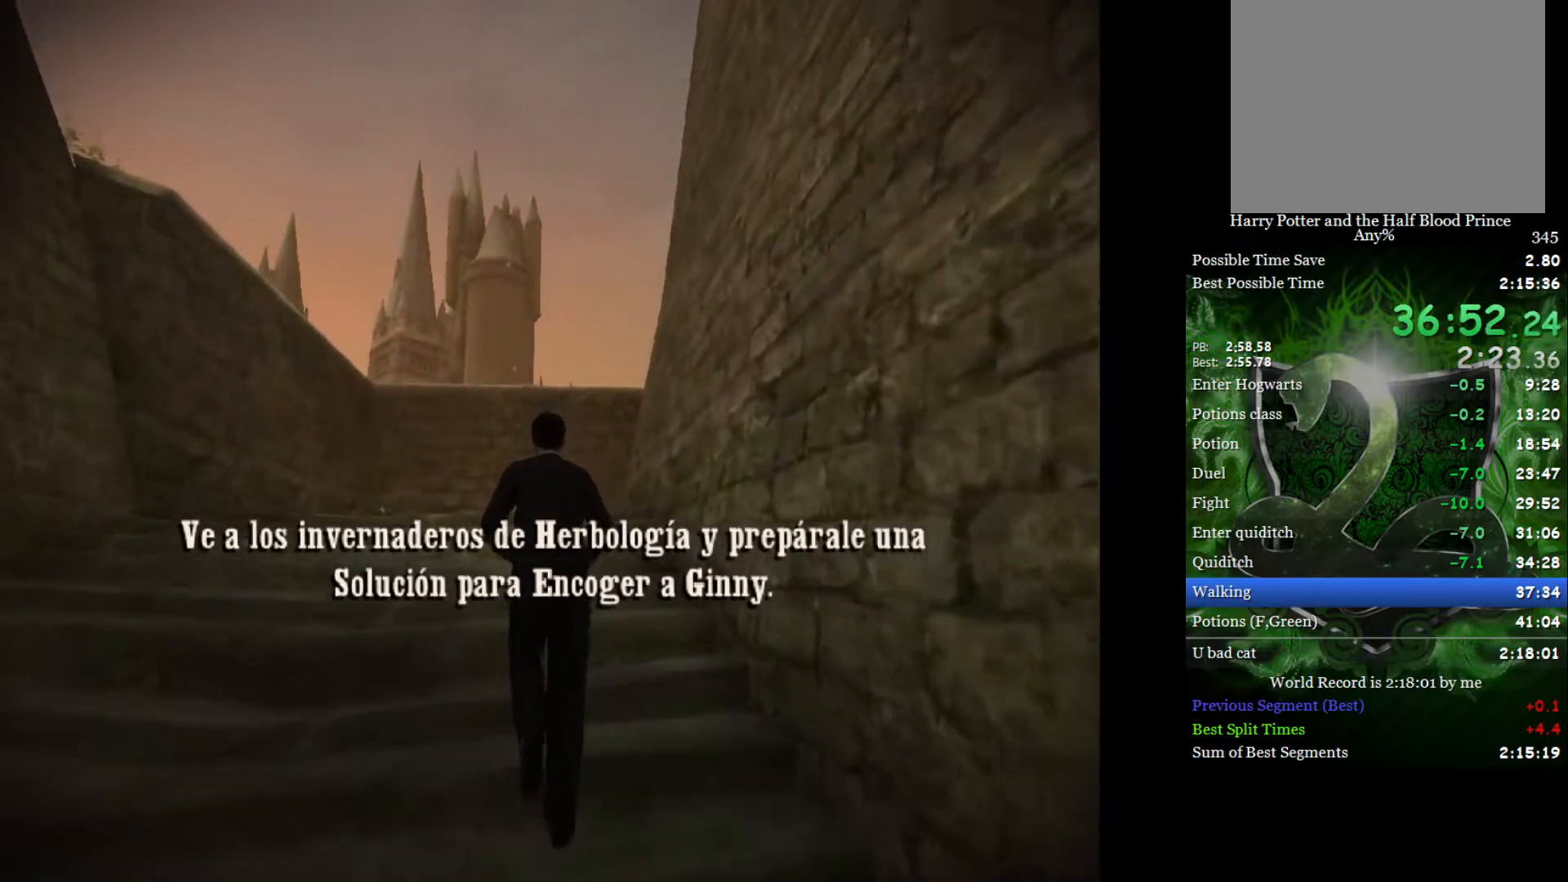
{"buttons": ["L2"], "left_stick": "up", "right_stick": "center", "events": []}
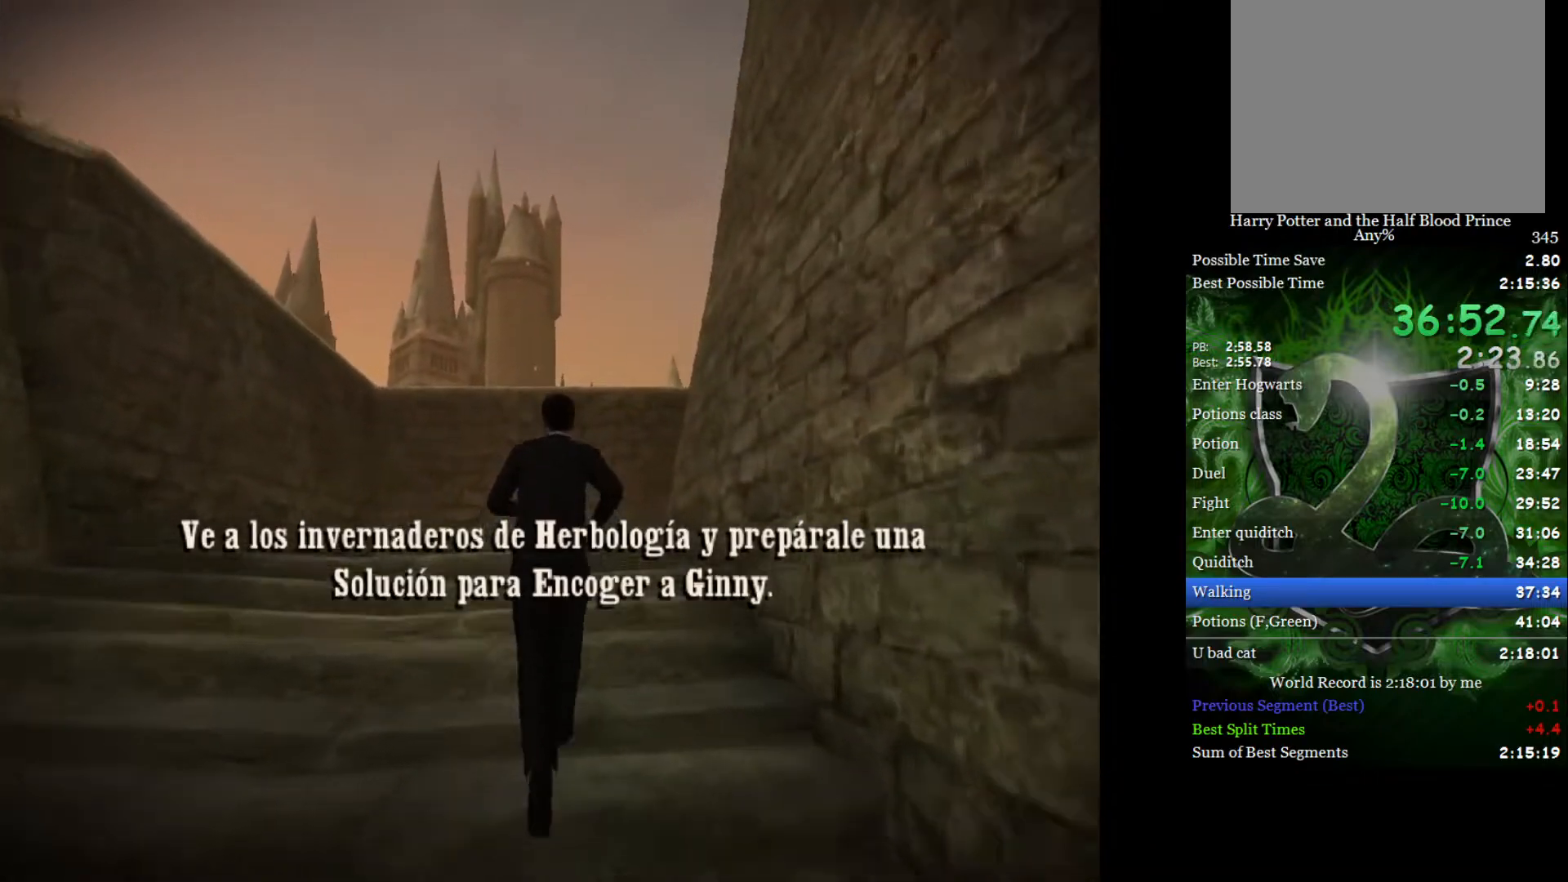
{"buttons": ["L2"], "left_stick": "up", "right_stick": "center", "events": []}
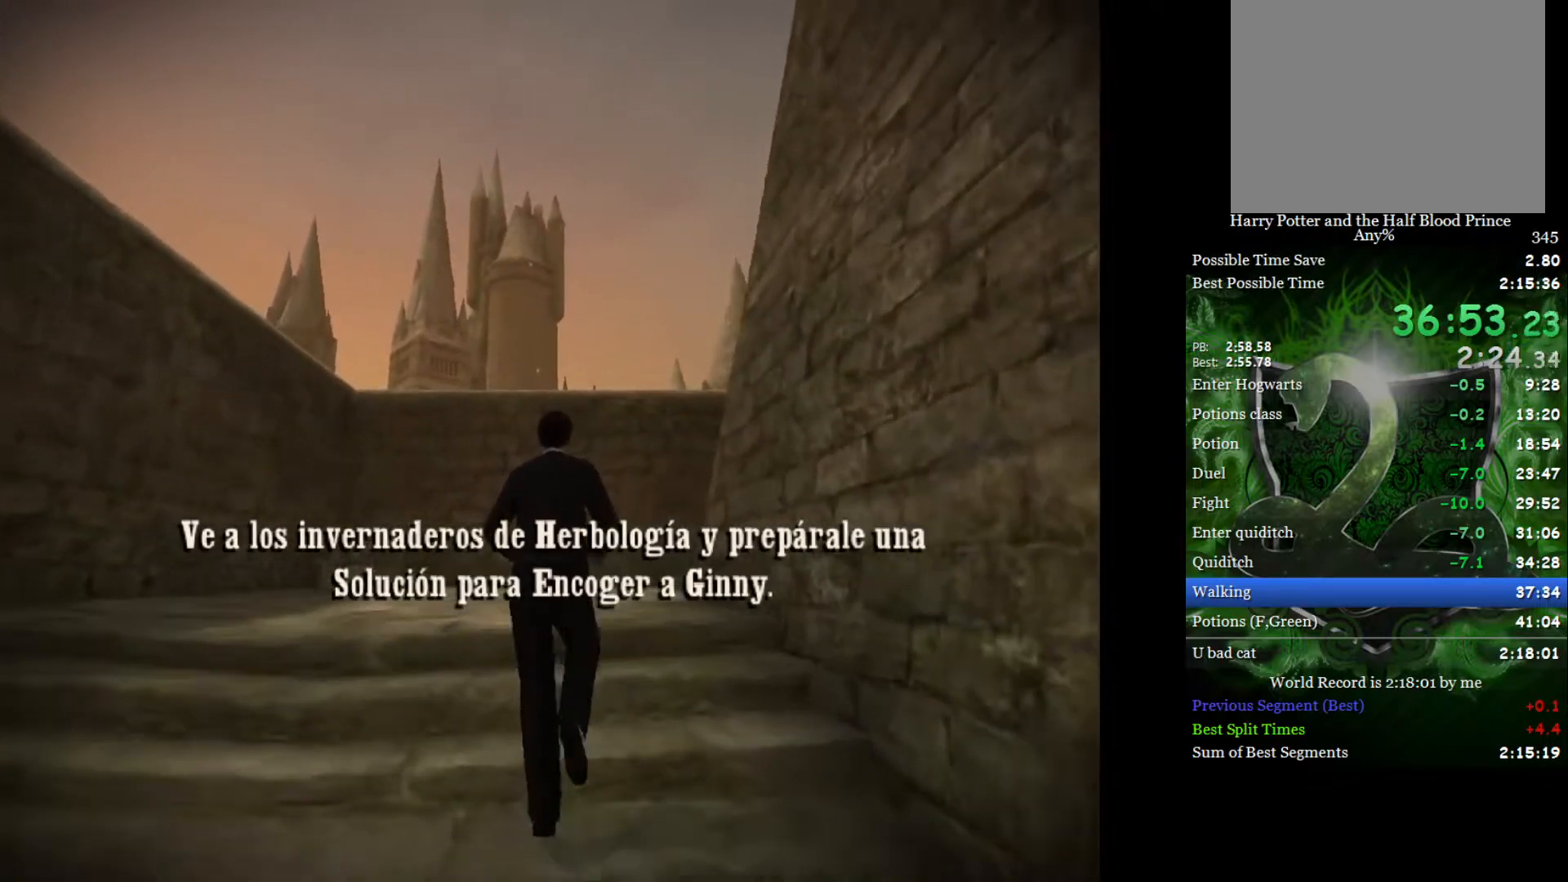
{"buttons": ["L2"], "left_stick": "up", "right_stick": "center", "events": []}
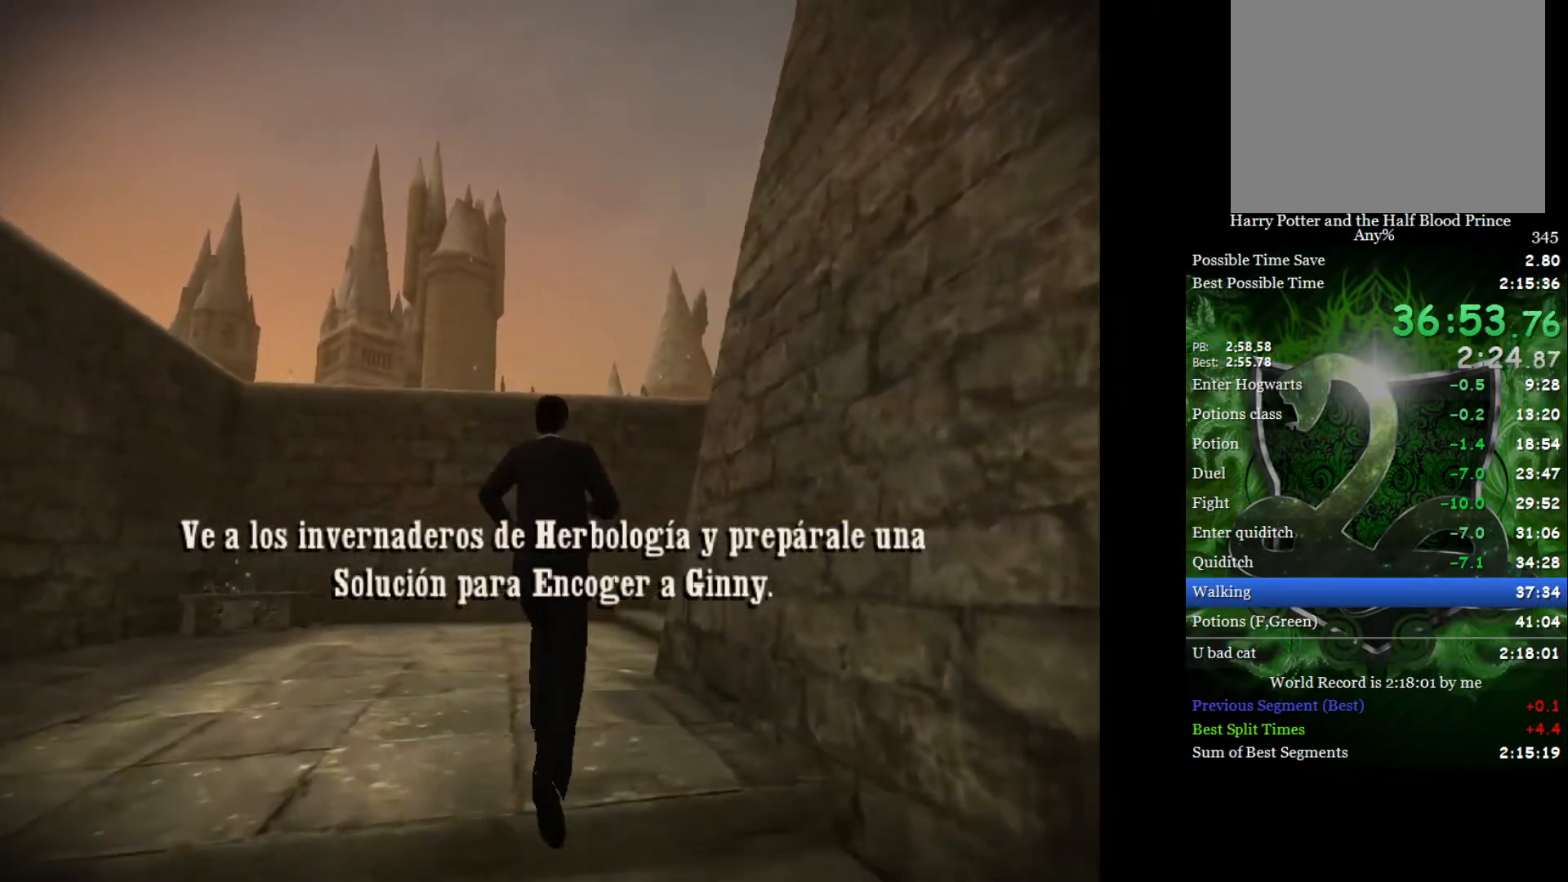
{"buttons": ["L2"], "left_stick": "up-right", "right_stick": "center", "events": [[383, "left_stick", "up-right"]]}
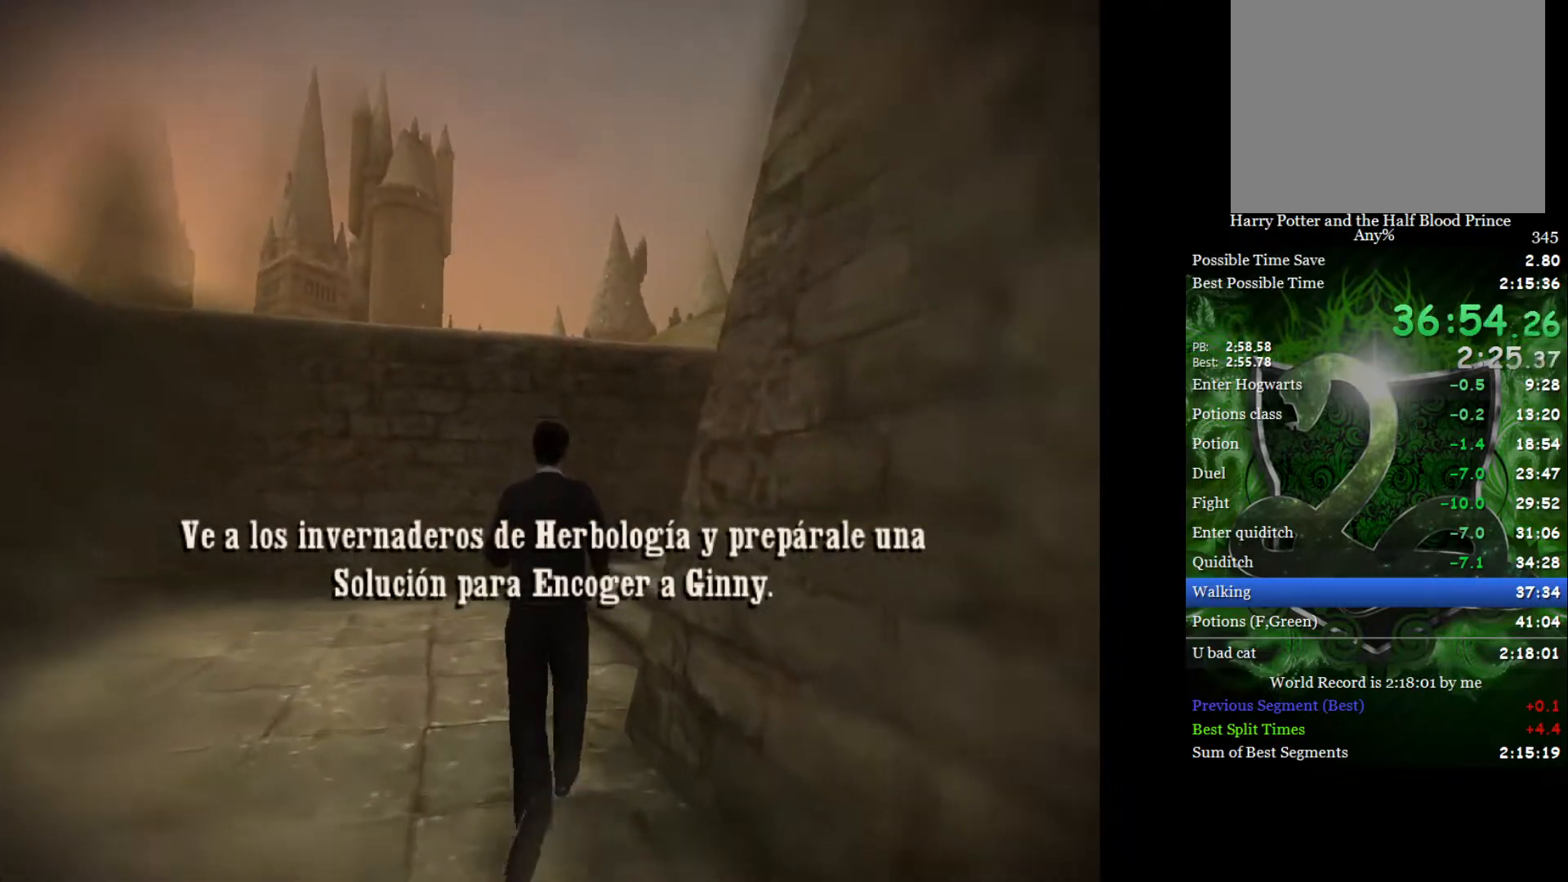
{"buttons": ["L2"], "left_stick": "up-right", "right_stick": "center", "events": []}
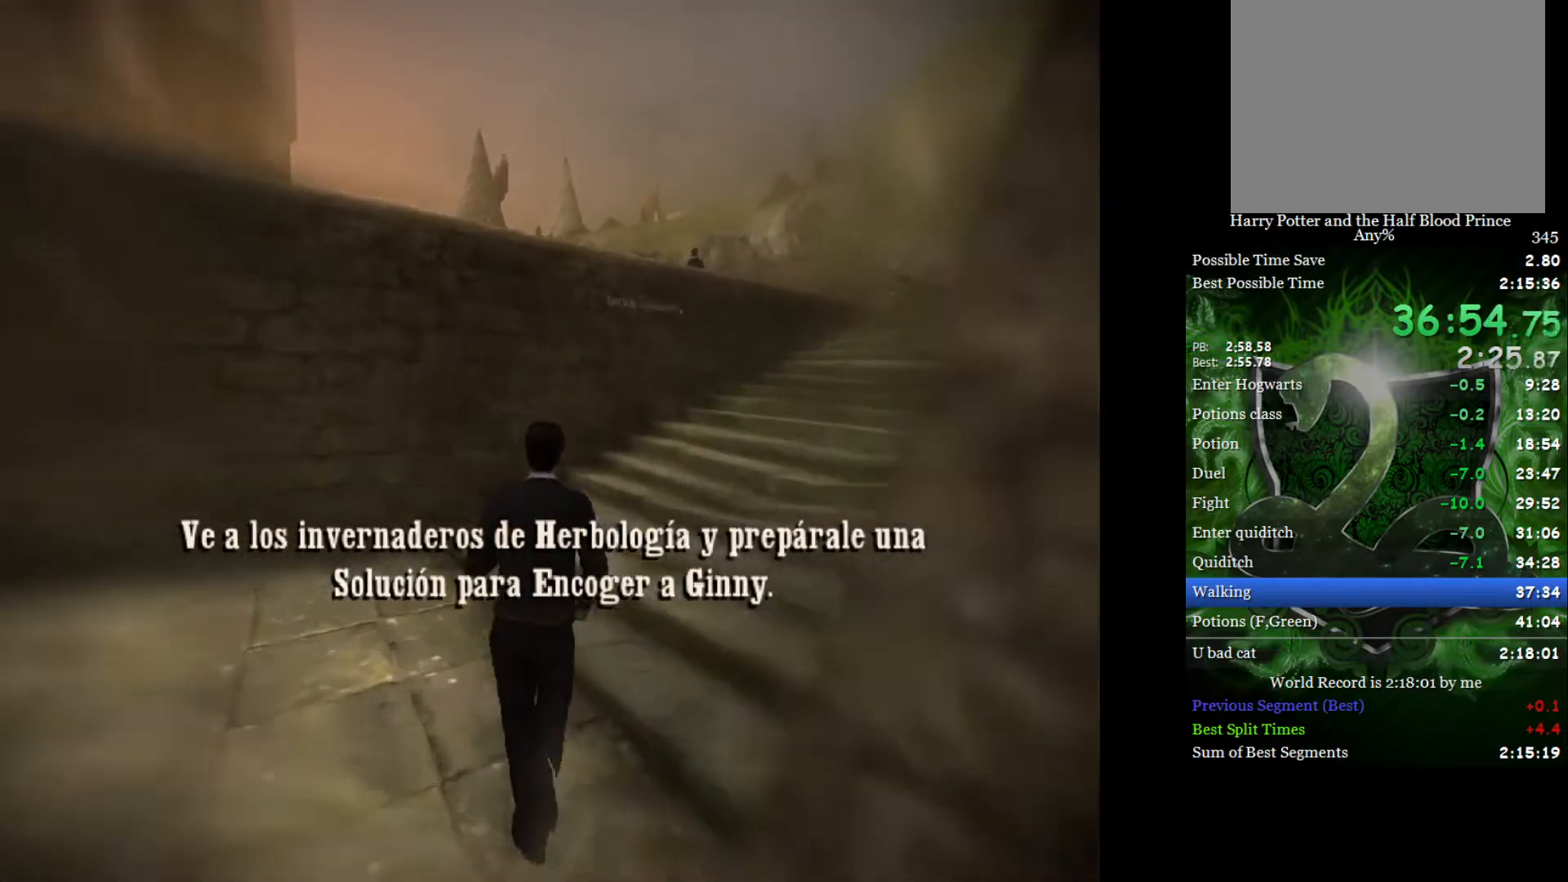
{"buttons": ["L2"], "left_stick": "up-right", "right_stick": "center", "events": []}
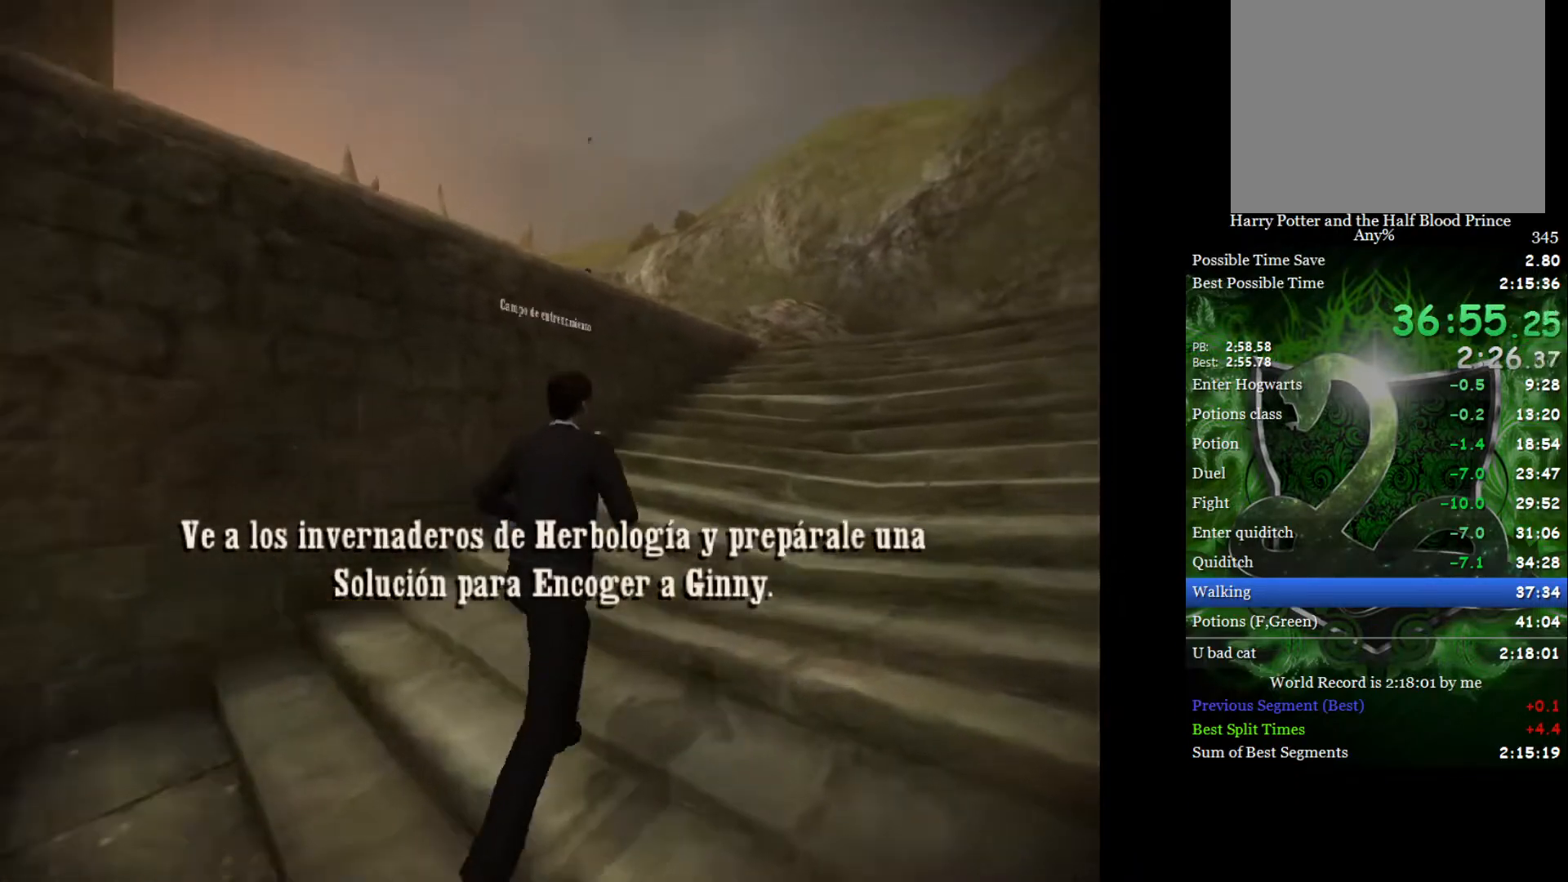
{"buttons": ["L2"], "left_stick": "up-right", "right_stick": "center", "events": []}
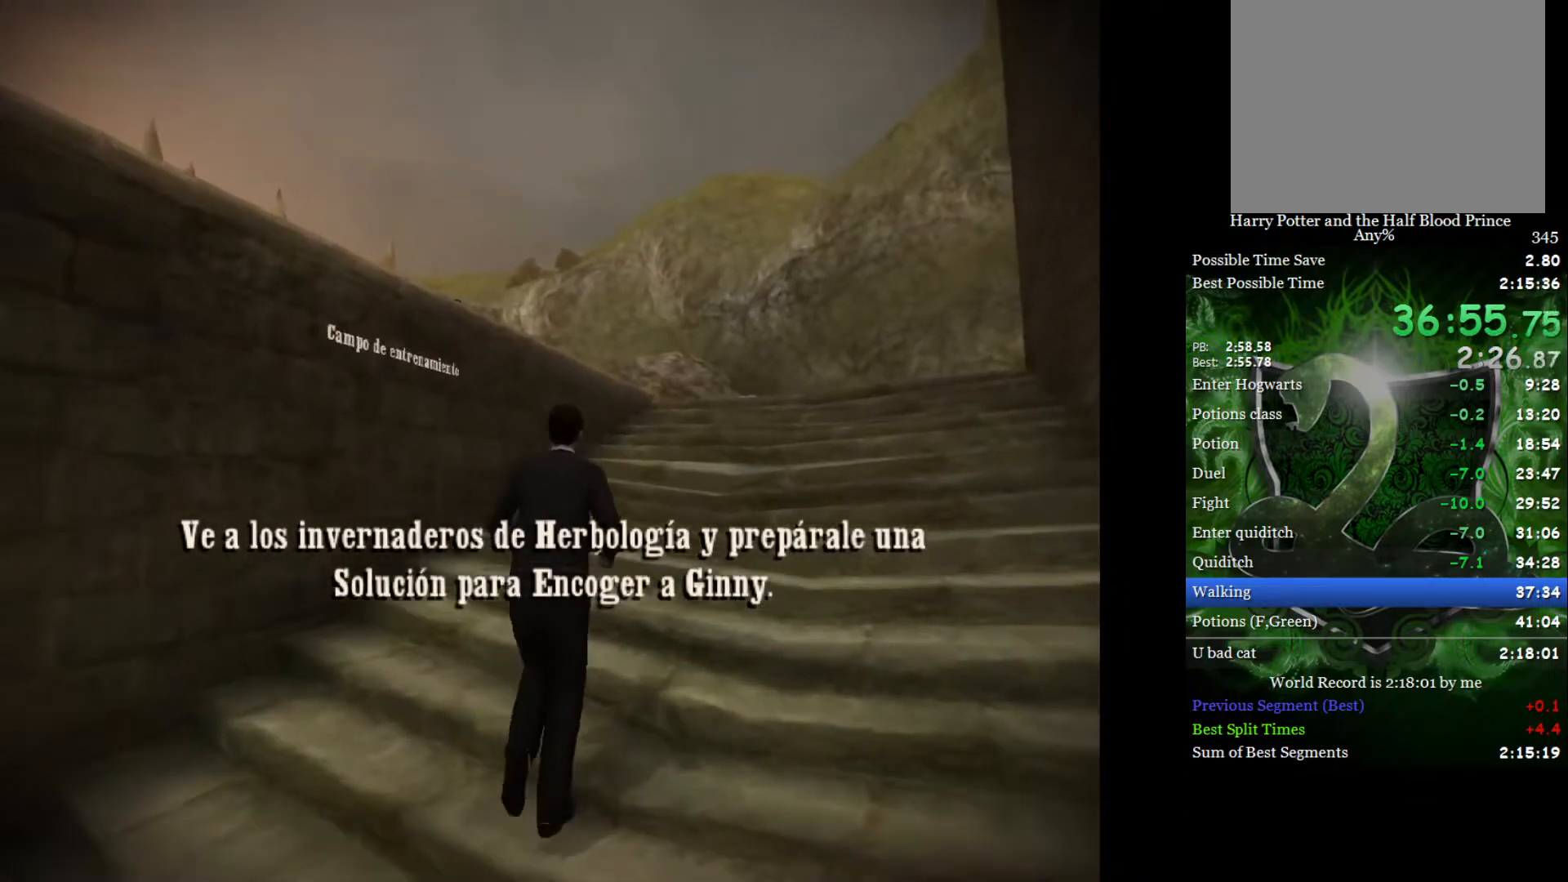
{"buttons": ["L2"], "left_stick": "up-right", "right_stick": "center", "events": []}
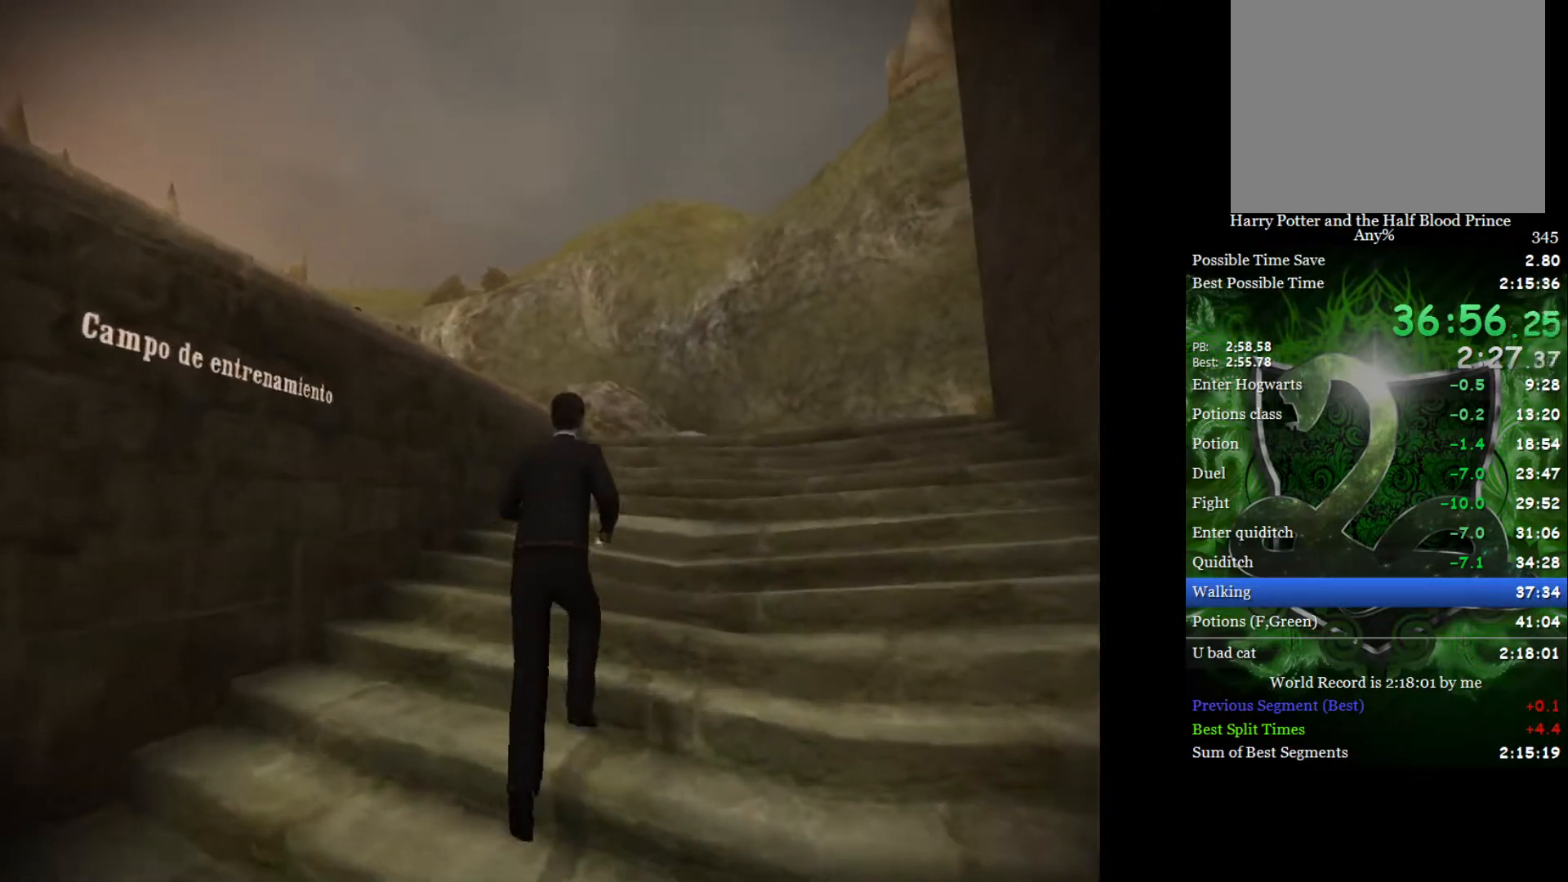
{"buttons": ["L2"], "left_stick": "up", "right_stick": "center", "events": [[117, "left_stick", "up"]]}
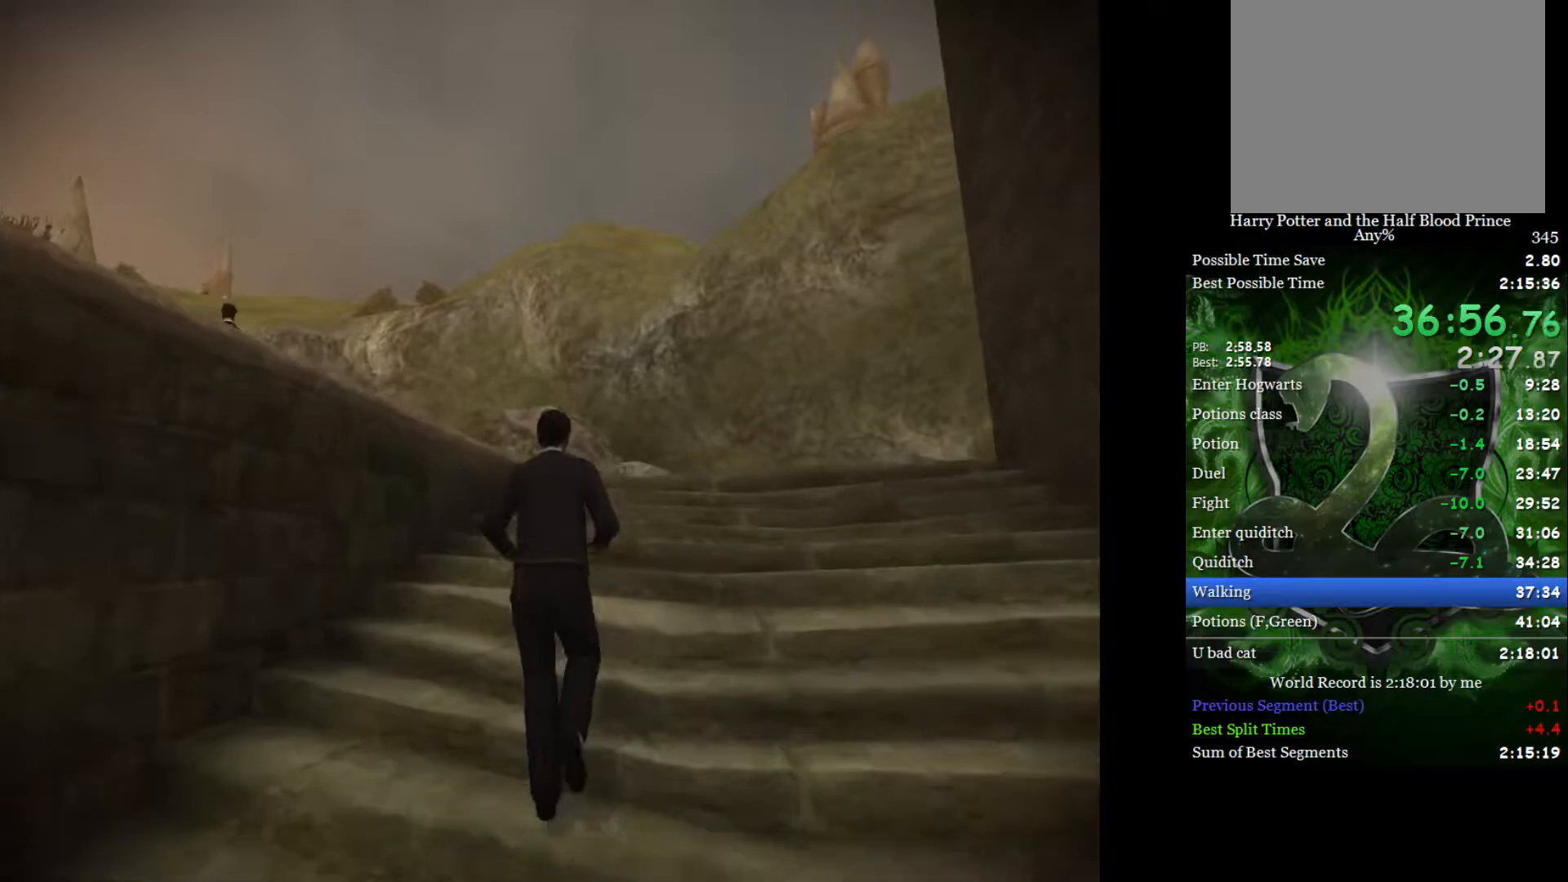
{"buttons": ["L2", "R2"], "left_stick": "up", "right_stick": "center", "events": [[17, "R2", "down"], [83, "right_stick", "down-left"], [383, "right_stick", "center"]]}
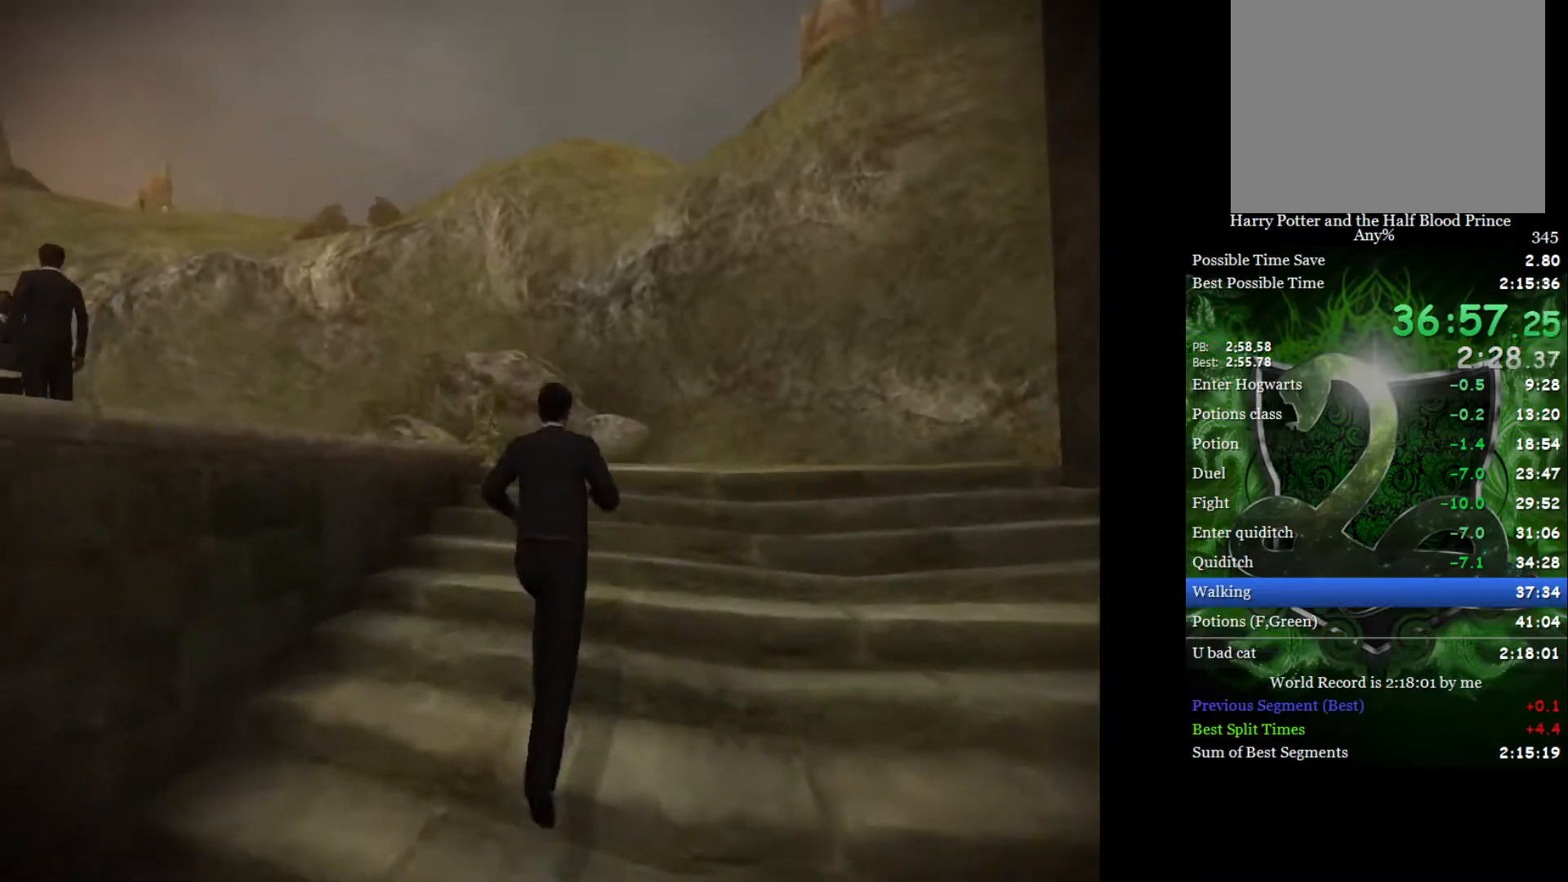
{"buttons": ["L2"], "left_stick": "up", "right_stick": "center", "events": [[150, "R2", "up"]]}
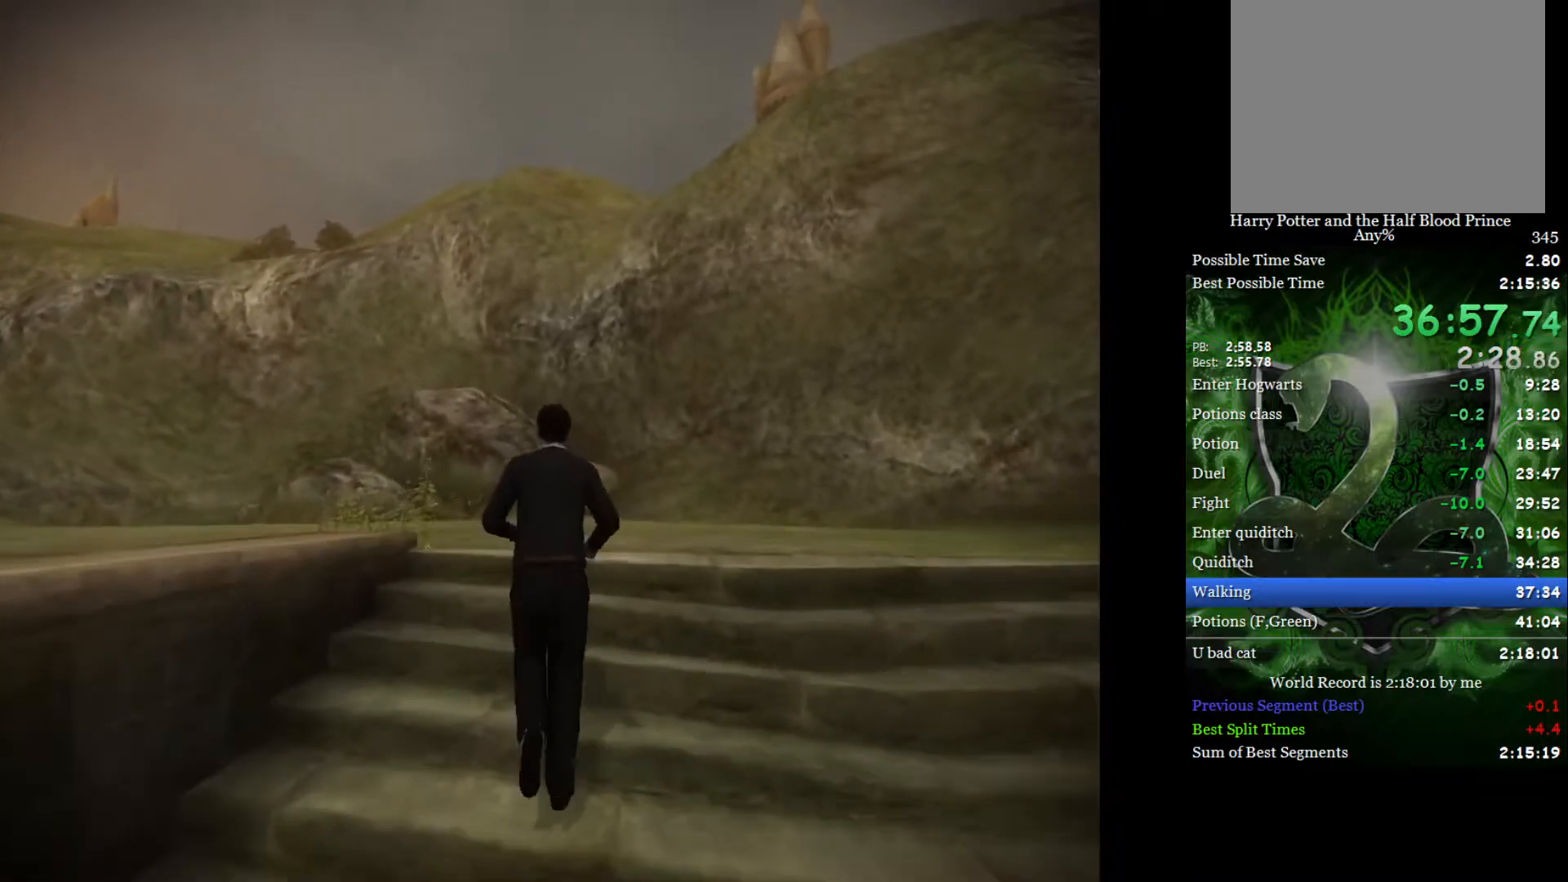
{"buttons": ["L2"], "left_stick": "up", "right_stick": "center", "events": []}
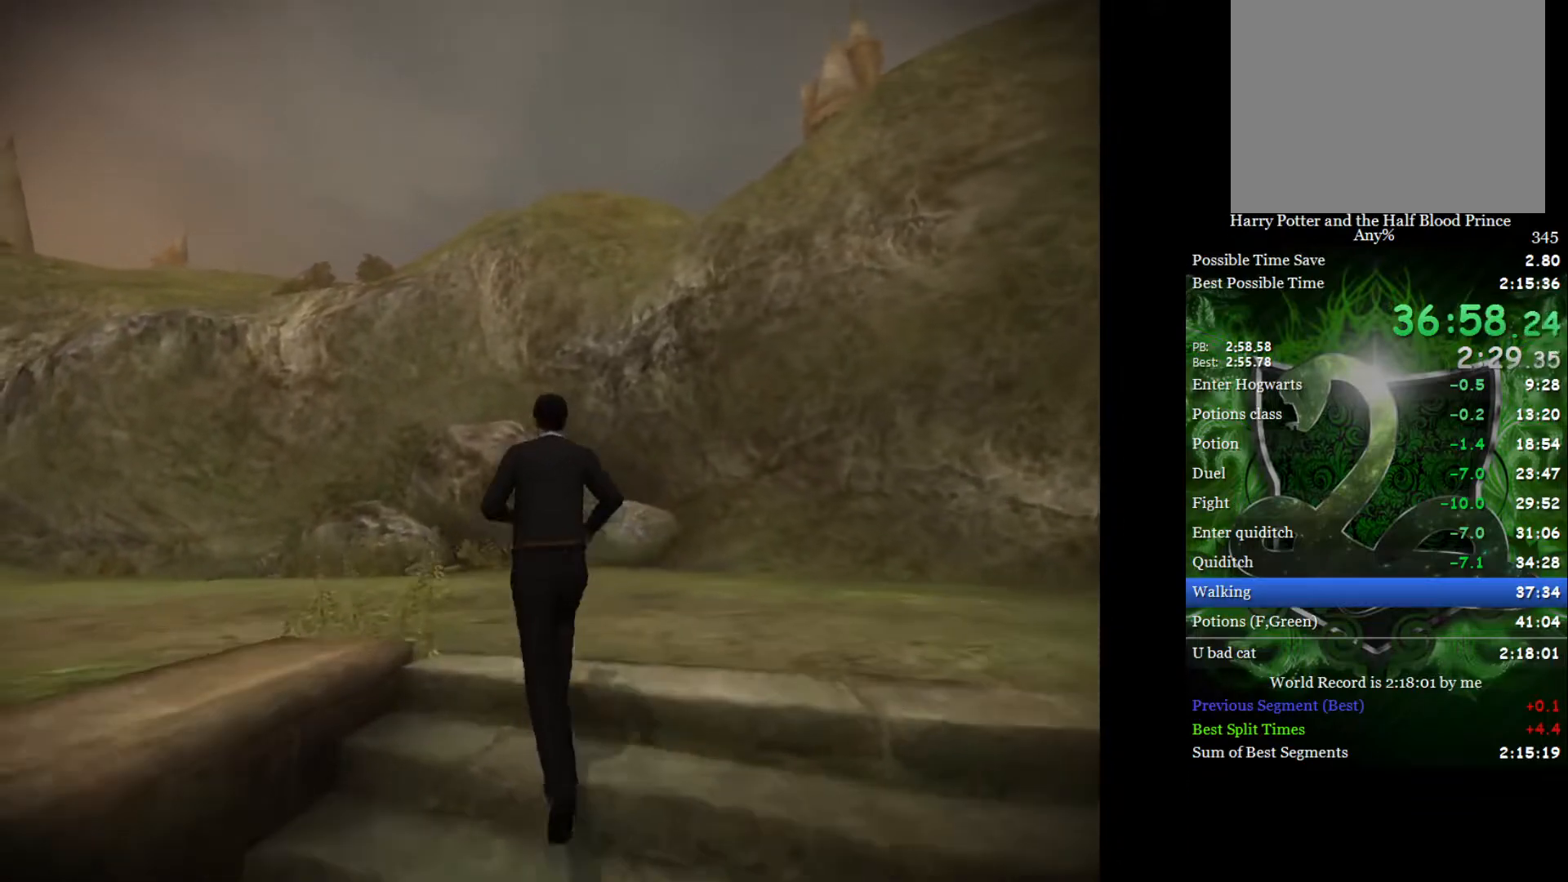
{"buttons": ["L2"], "left_stick": "up-left", "right_stick": "center", "events": [[17, "left_stick", "up-left"]]}
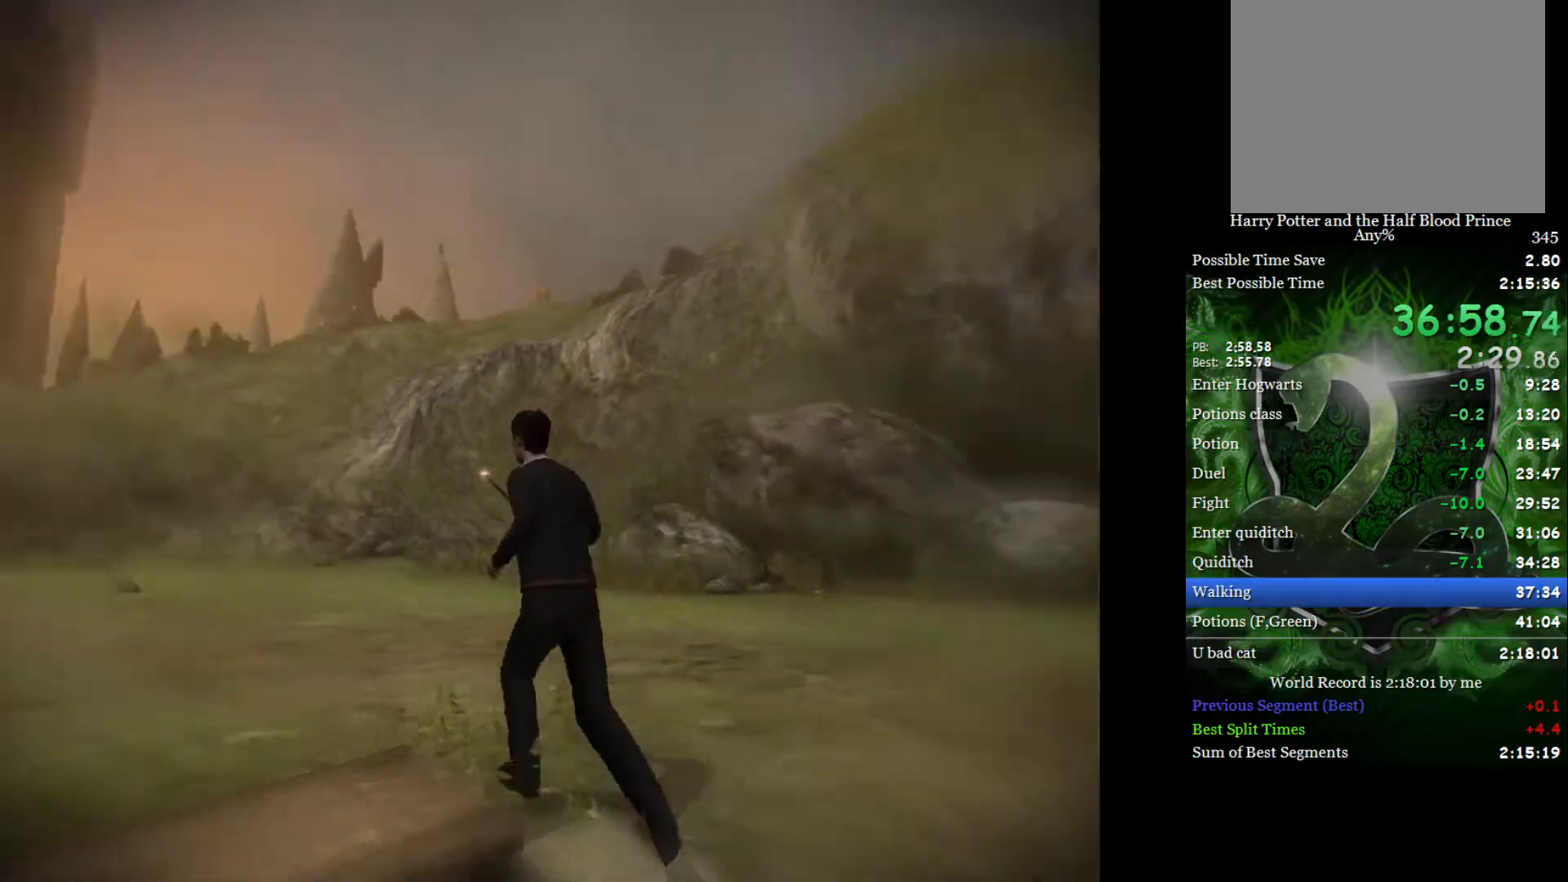
{"buttons": ["L2"], "left_stick": "up-left", "right_stick": "center", "events": []}
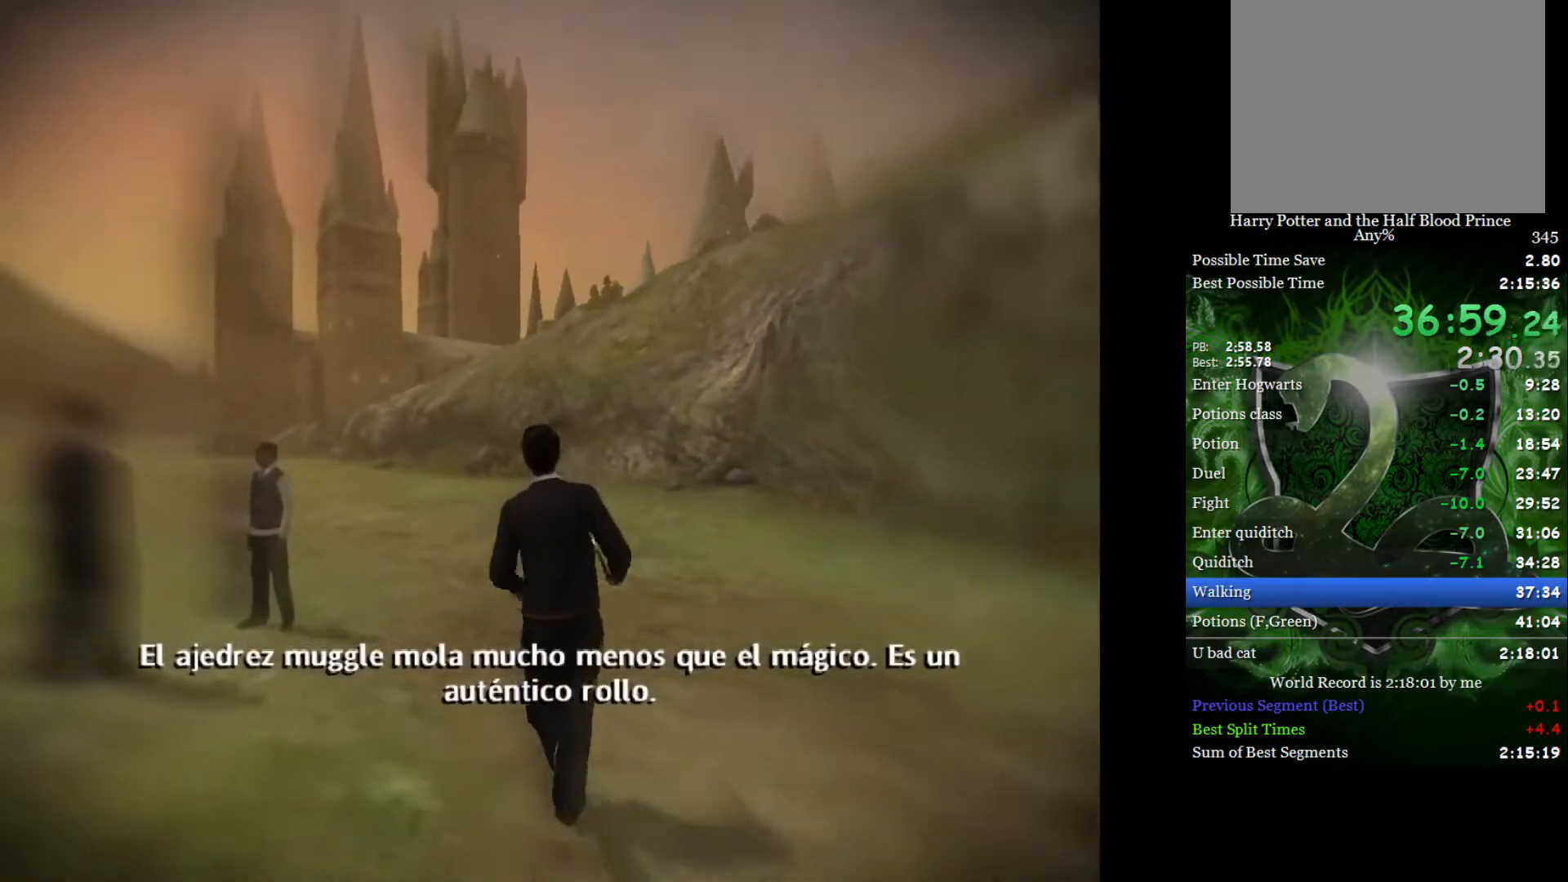
{"buttons": ["L2"], "left_stick": "up-left", "right_stick": "center", "events": []}
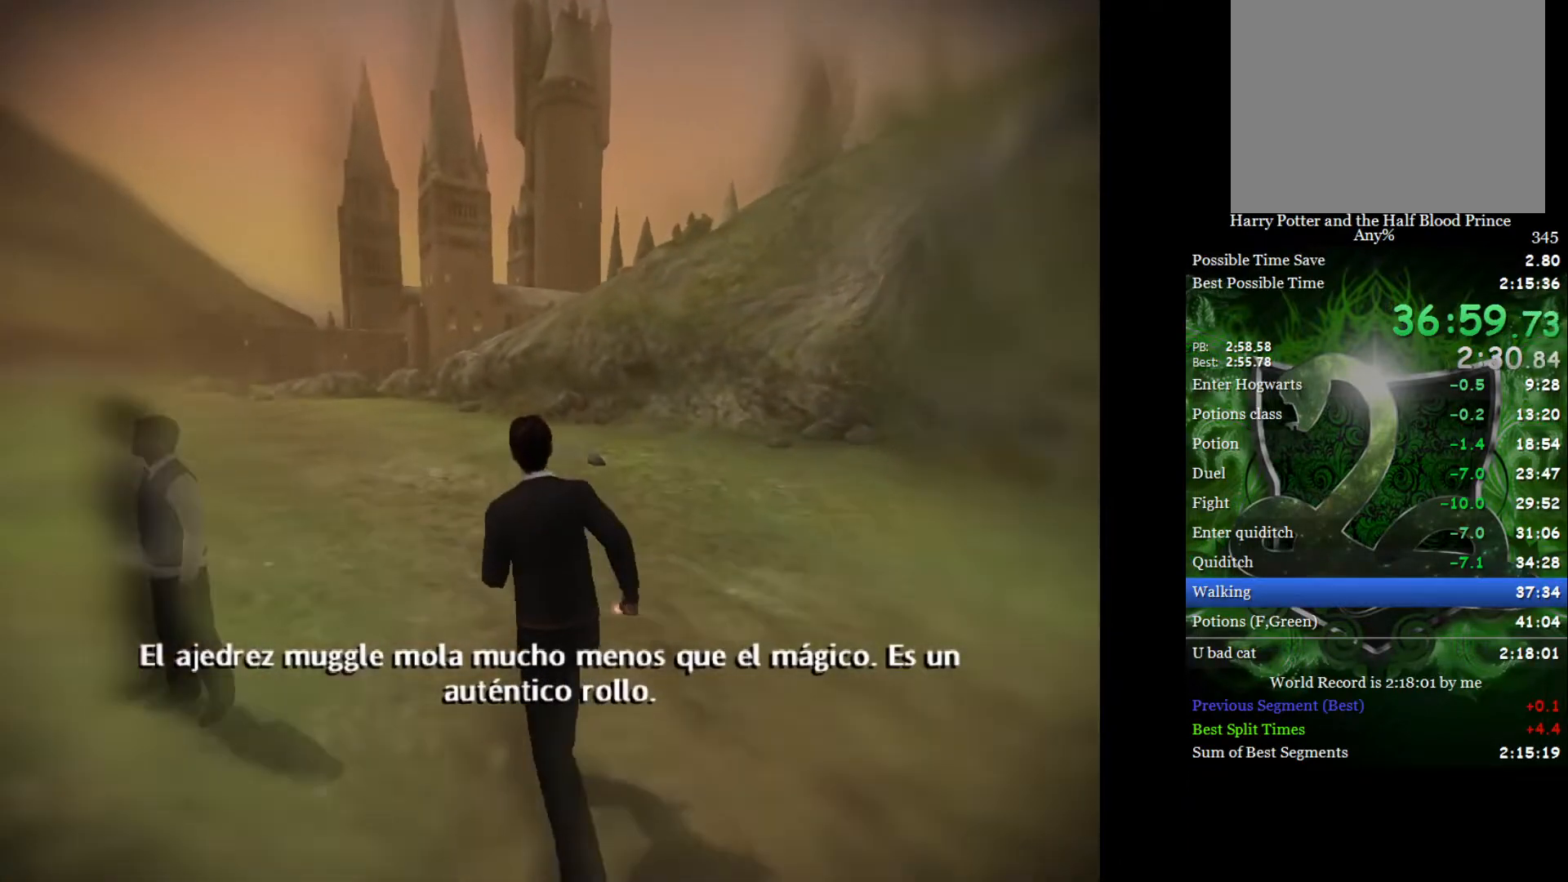
{"buttons": ["L2"], "left_stick": "up-left", "right_stick": "center", "events": []}
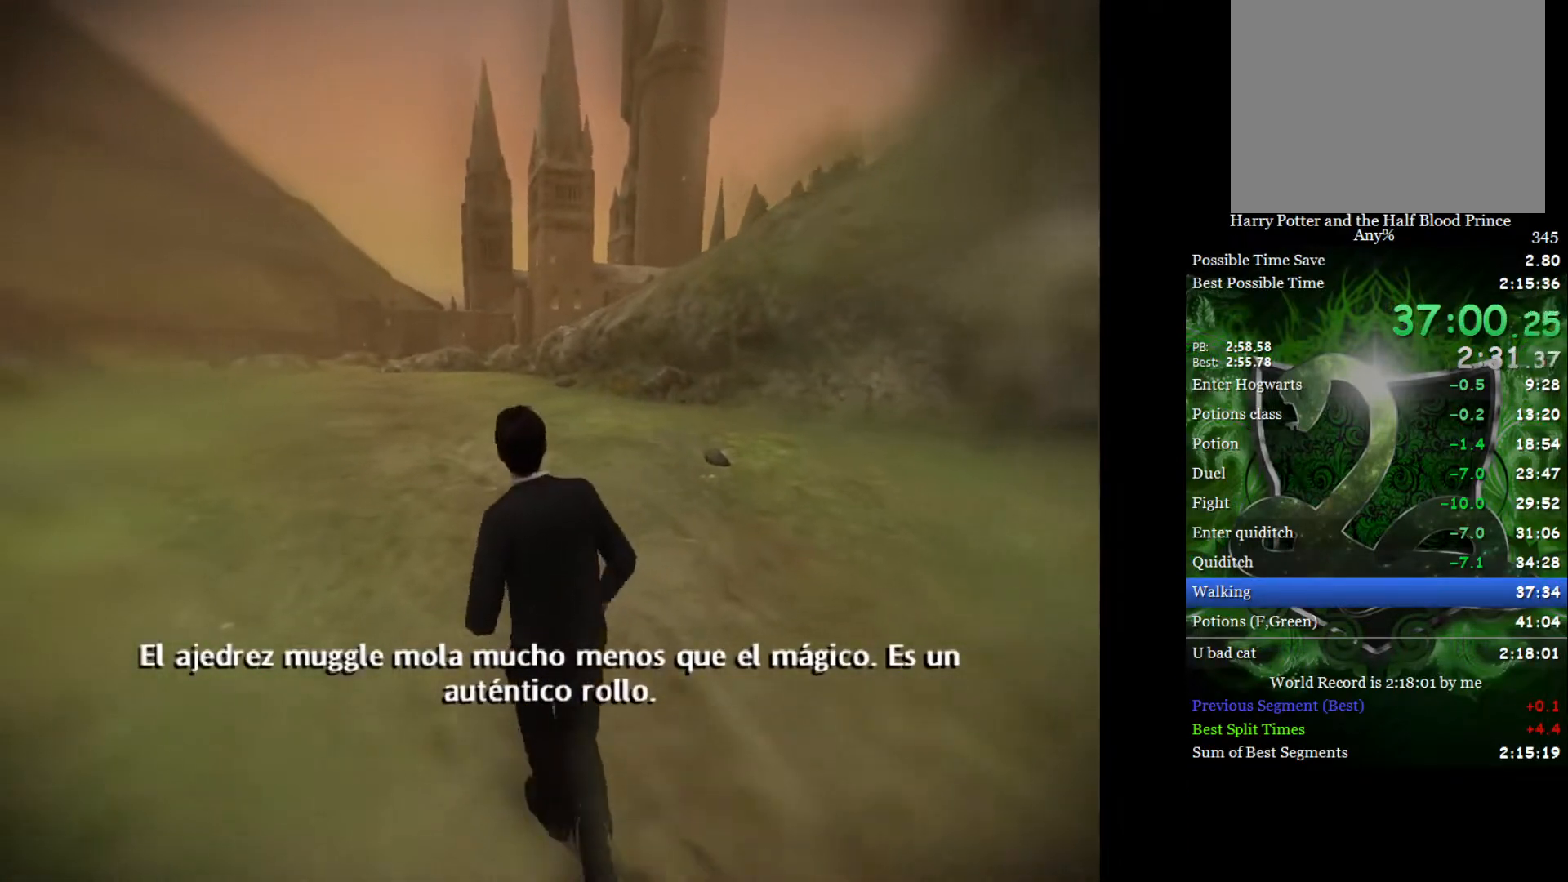
{"buttons": ["L2"], "left_stick": "up", "right_stick": "center", "events": [[183, "left_stick", "up"]]}
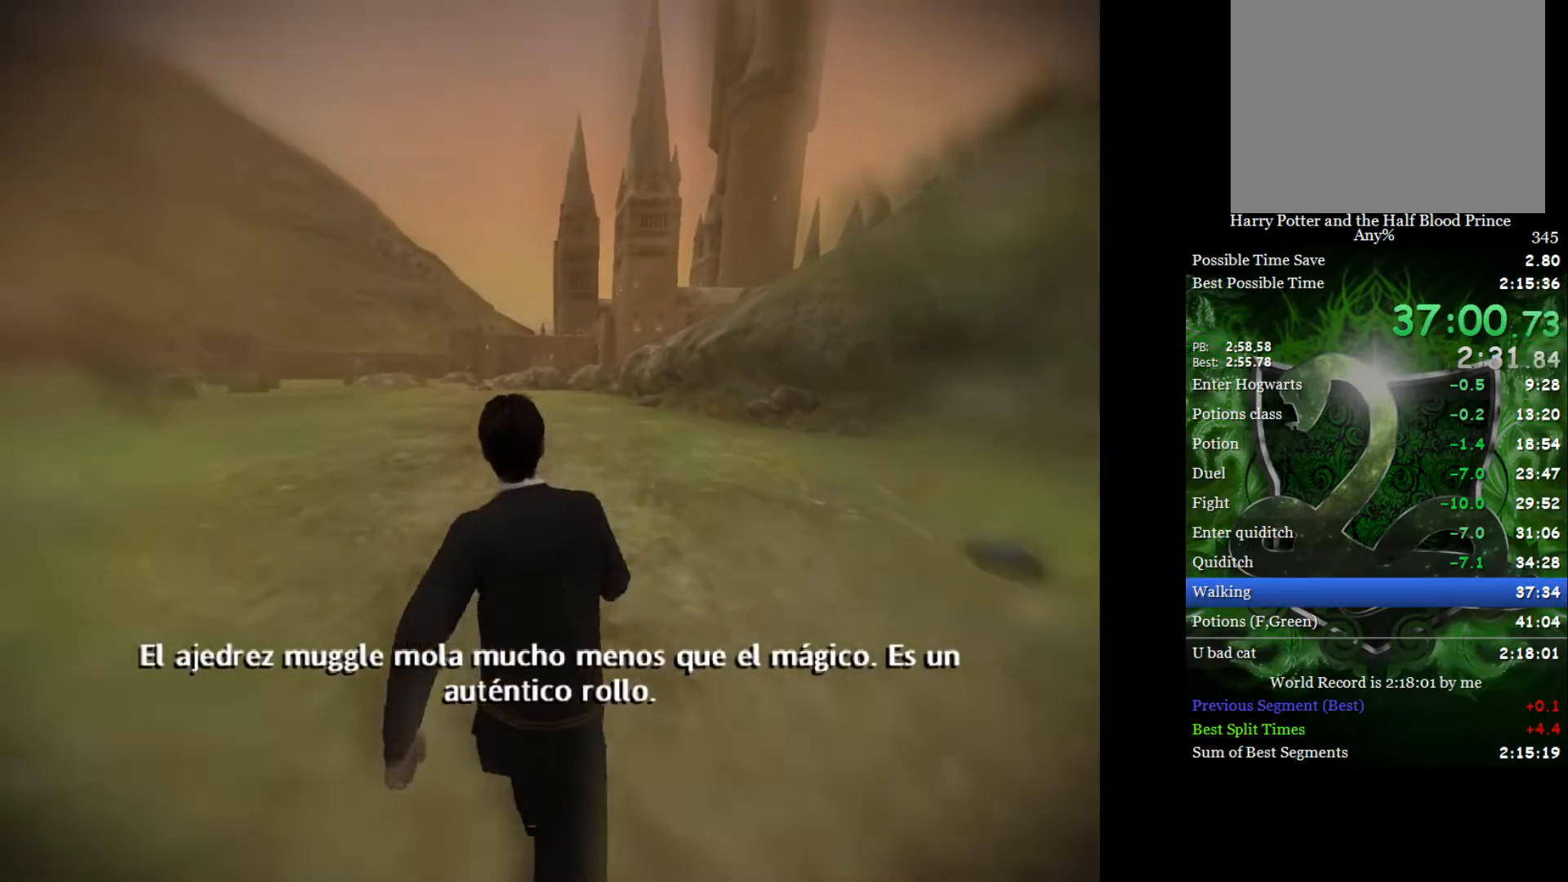
{"buttons": ["L2"], "left_stick": "up", "right_stick": "center", "events": []}
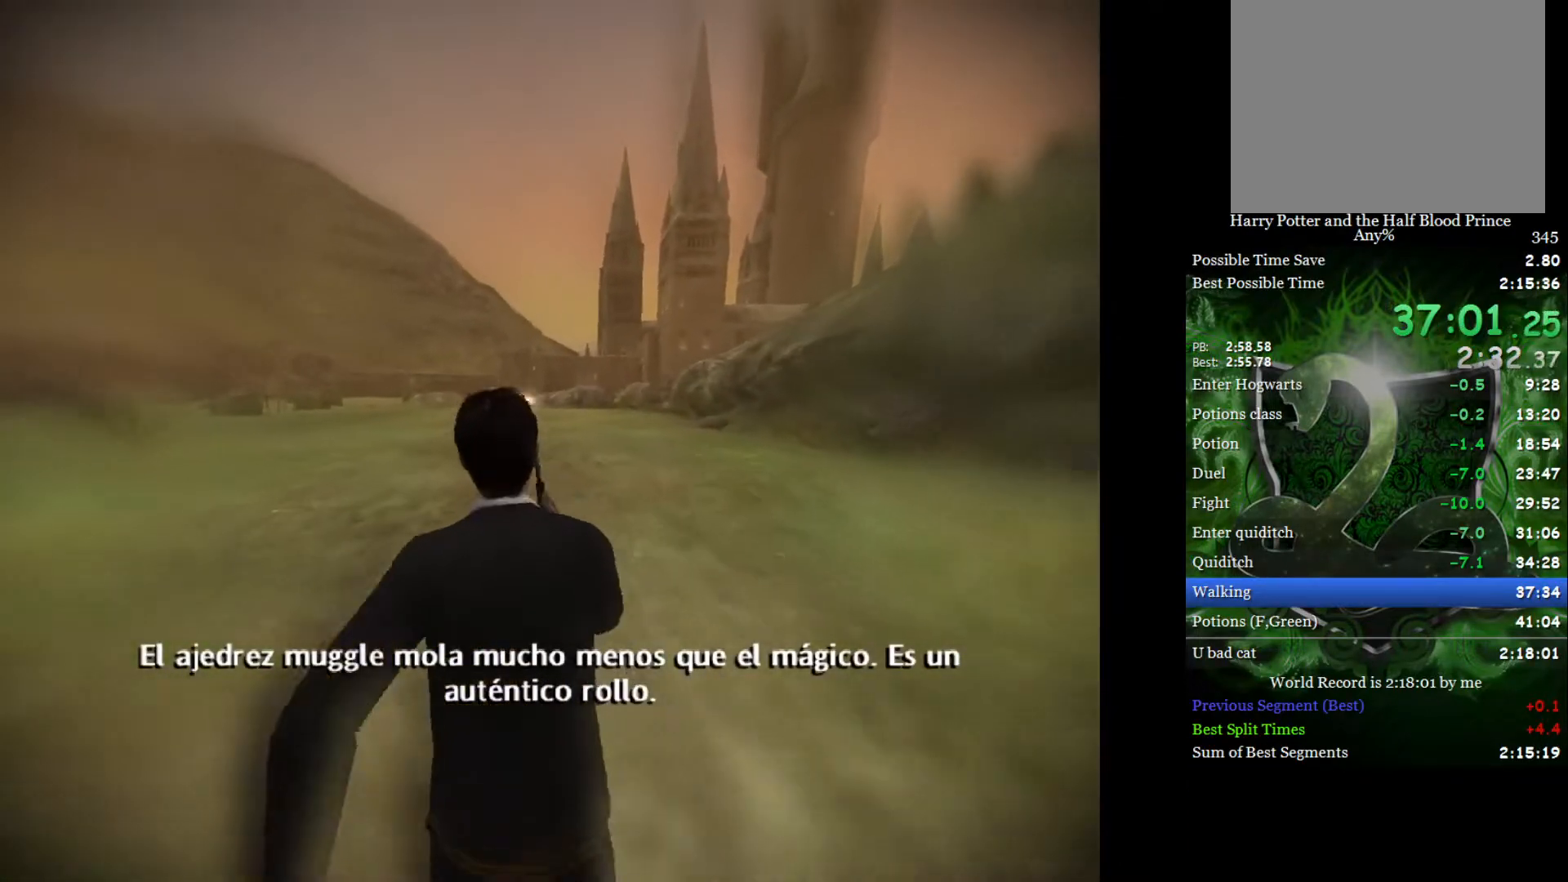
{"buttons": ["L2"], "left_stick": "up", "right_stick": "center", "events": []}
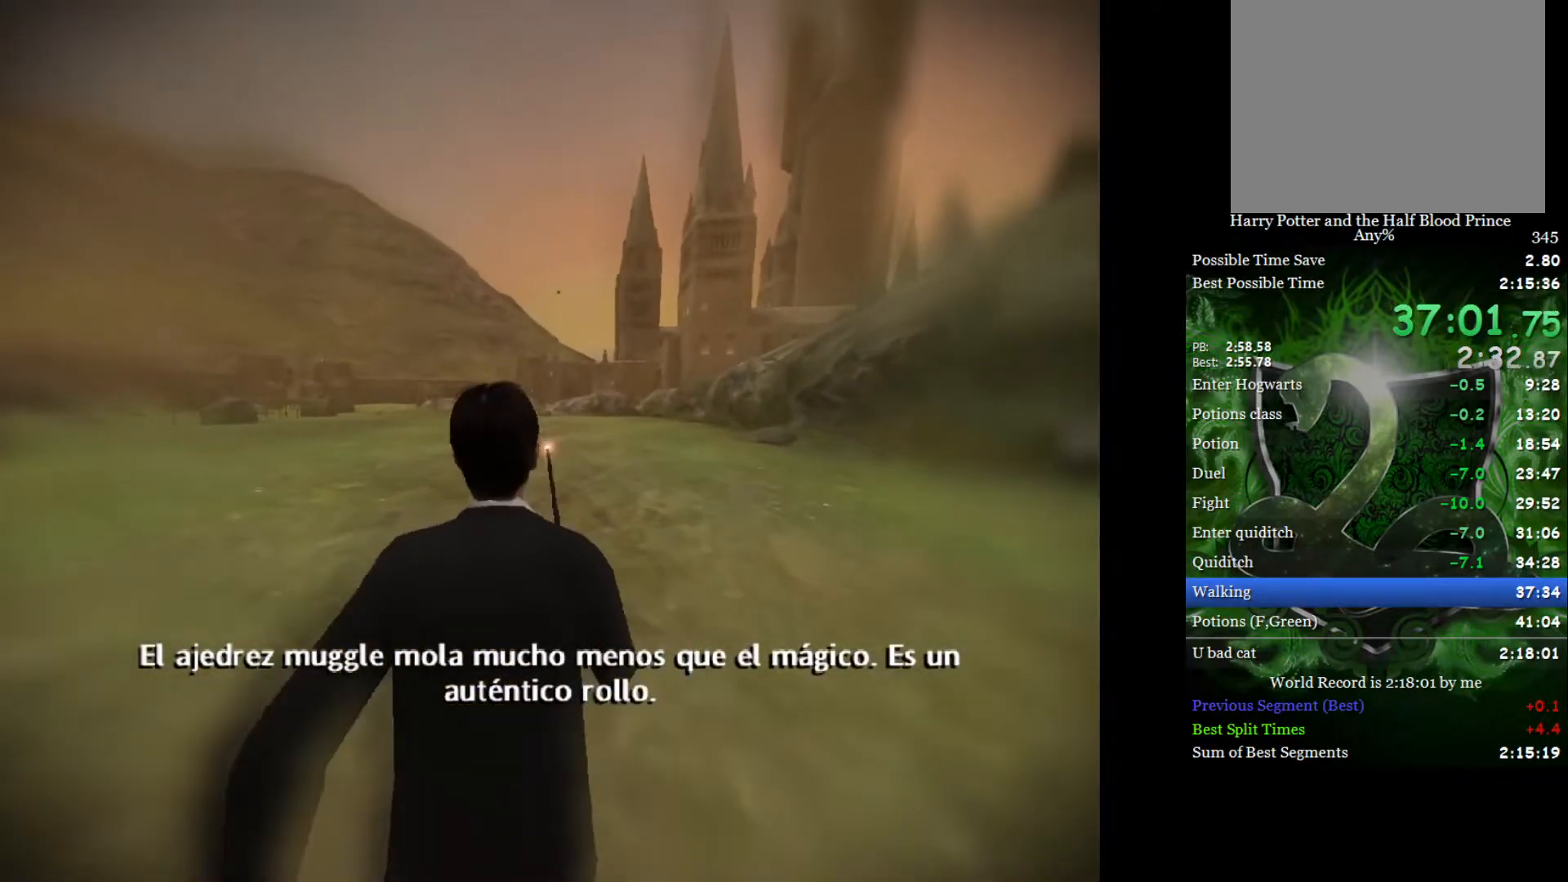
{"buttons": ["L2"], "left_stick": "up", "right_stick": "center", "events": []}
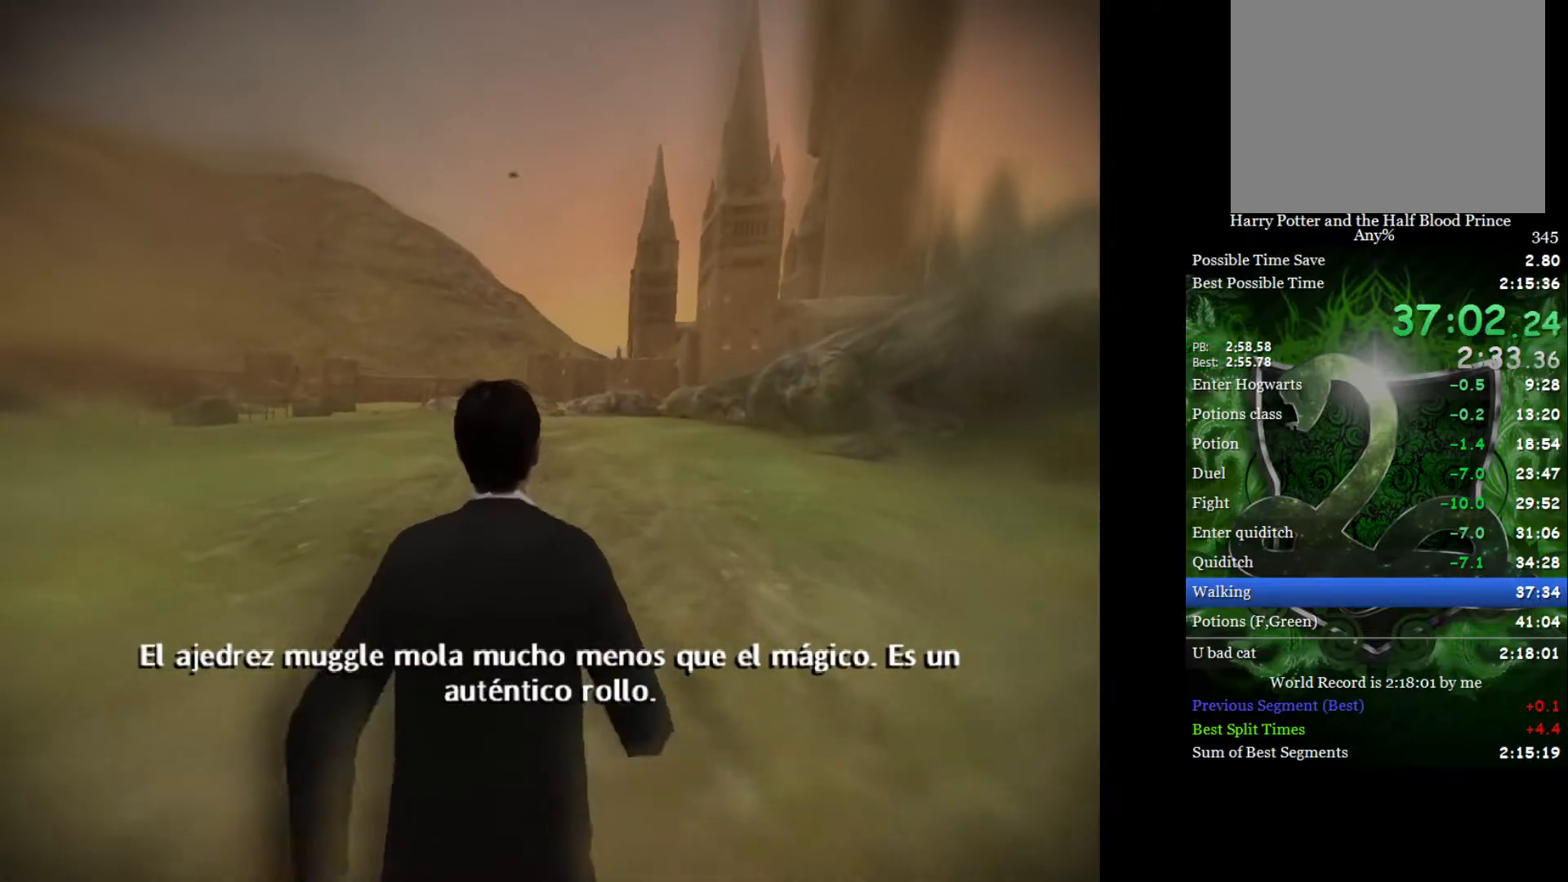
{"buttons": ["L2"], "left_stick": "up", "right_stick": "center", "events": []}
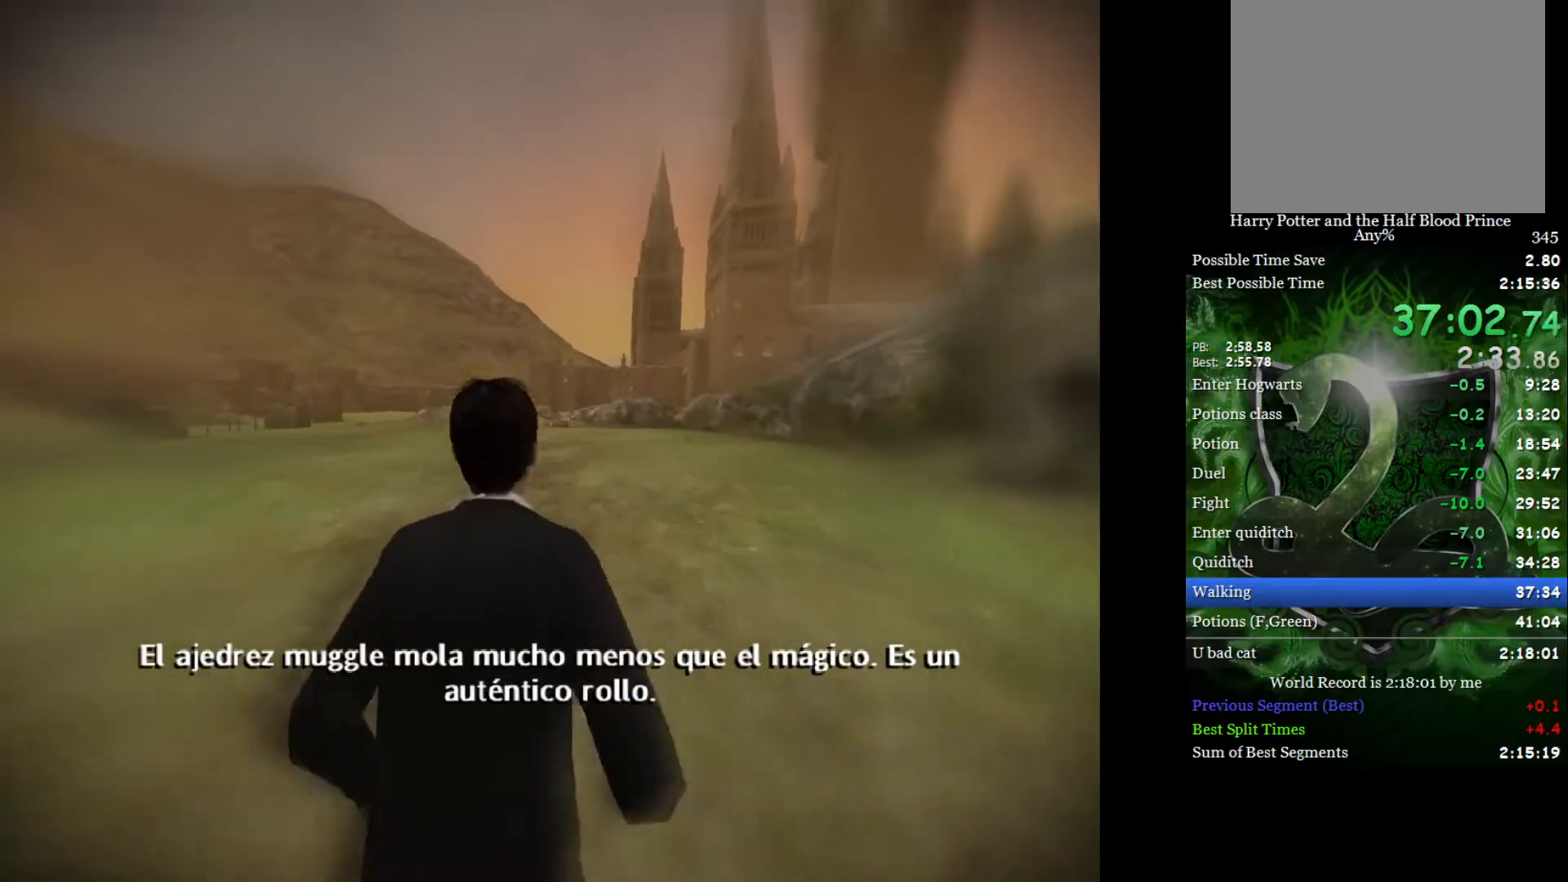
{"buttons": ["L2"], "left_stick": "up", "right_stick": "center", "events": []}
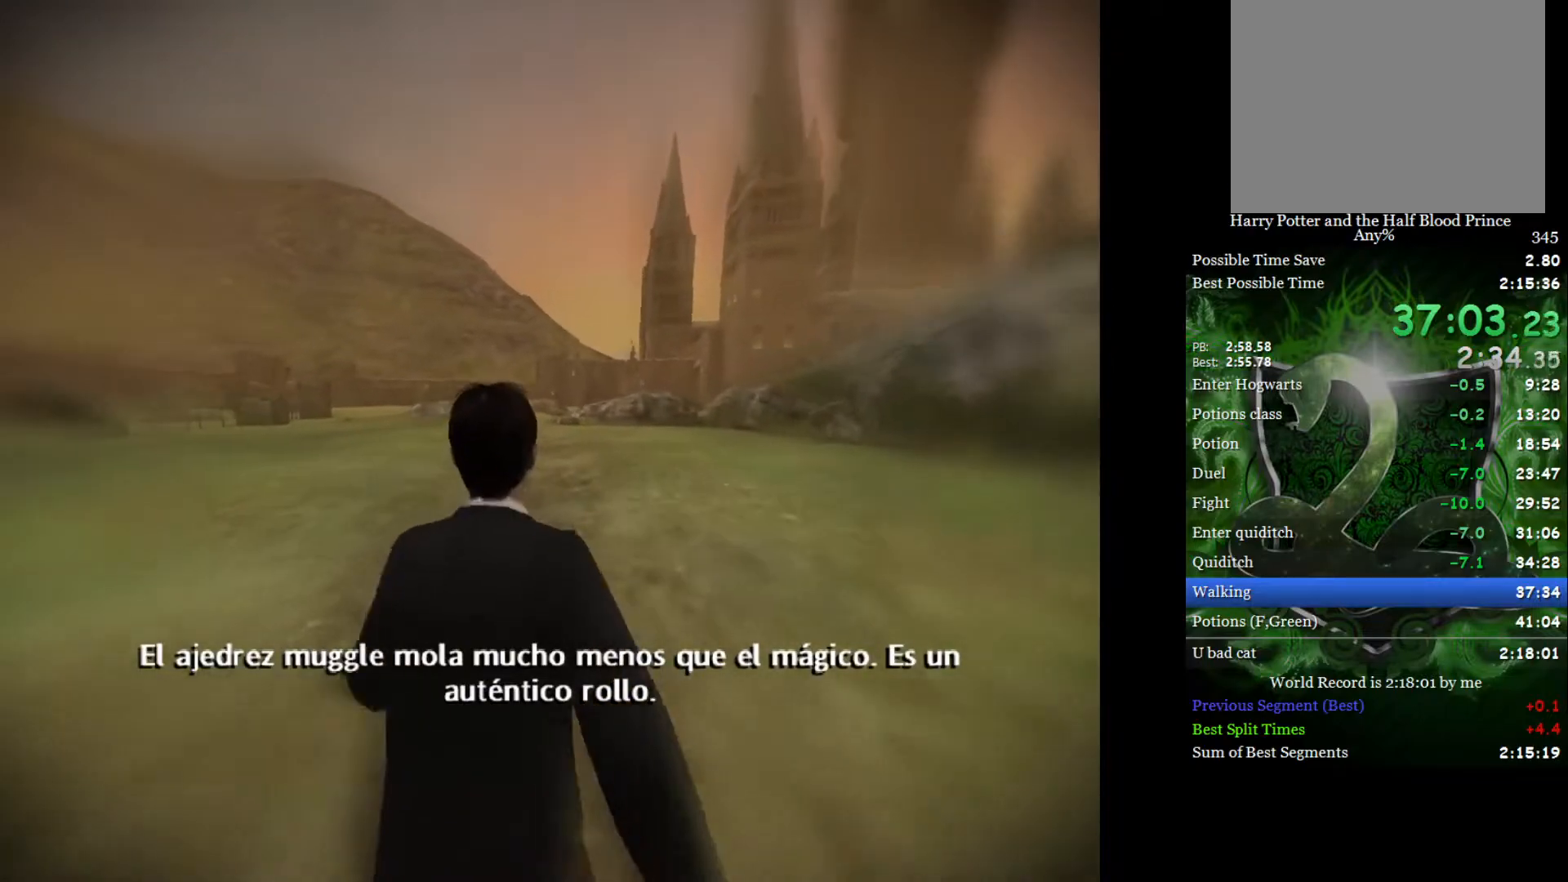
{"buttons": ["L2"], "left_stick": "up", "right_stick": "center", "events": []}
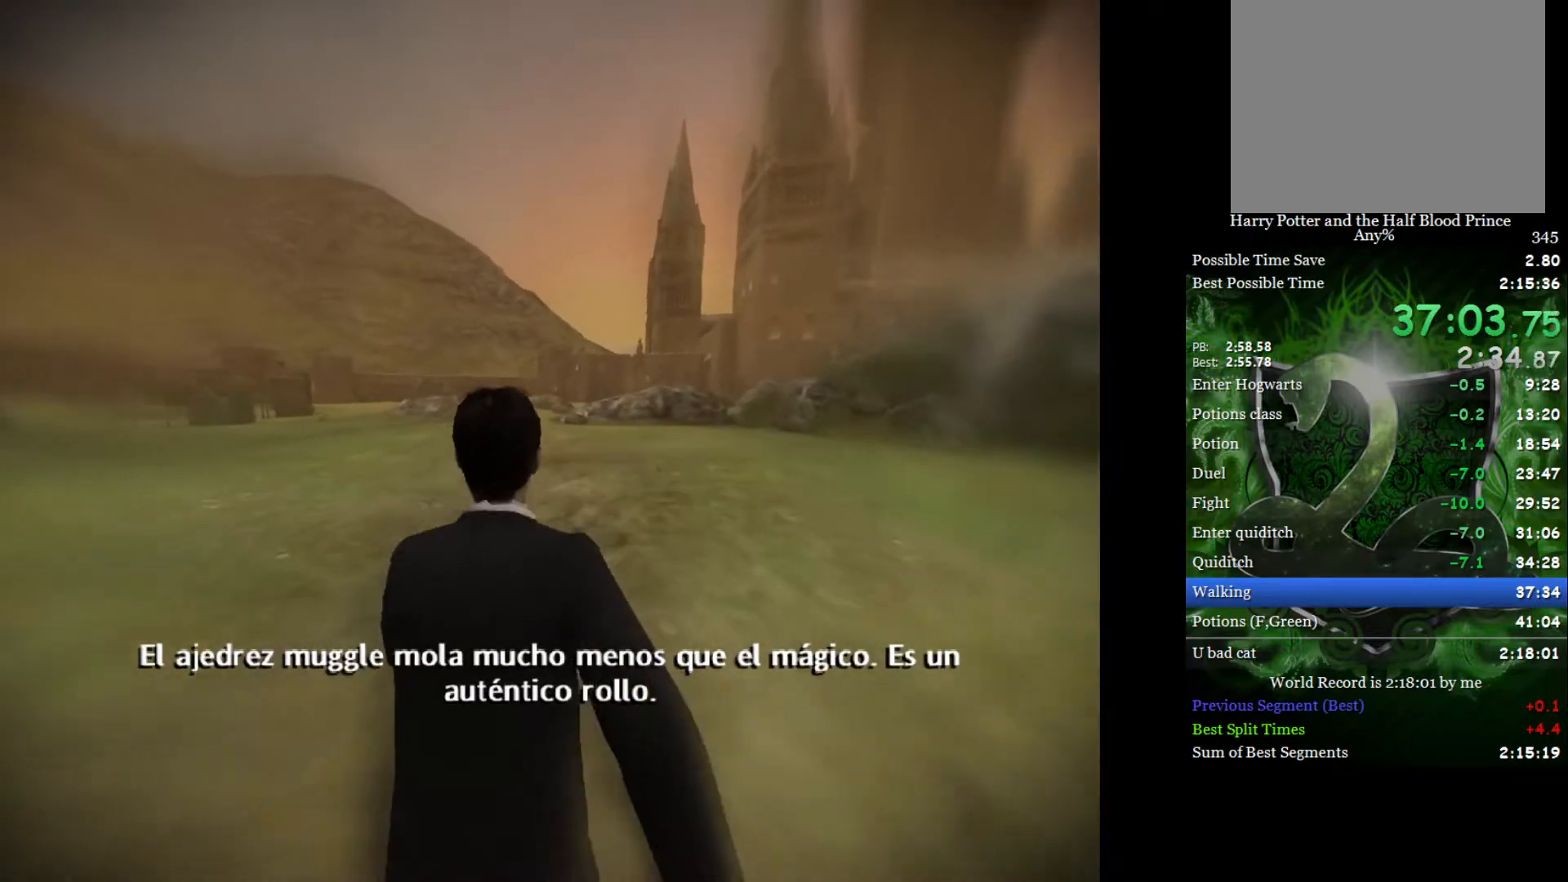
{"buttons": ["L2"], "left_stick": "up", "right_stick": "center", "events": []}
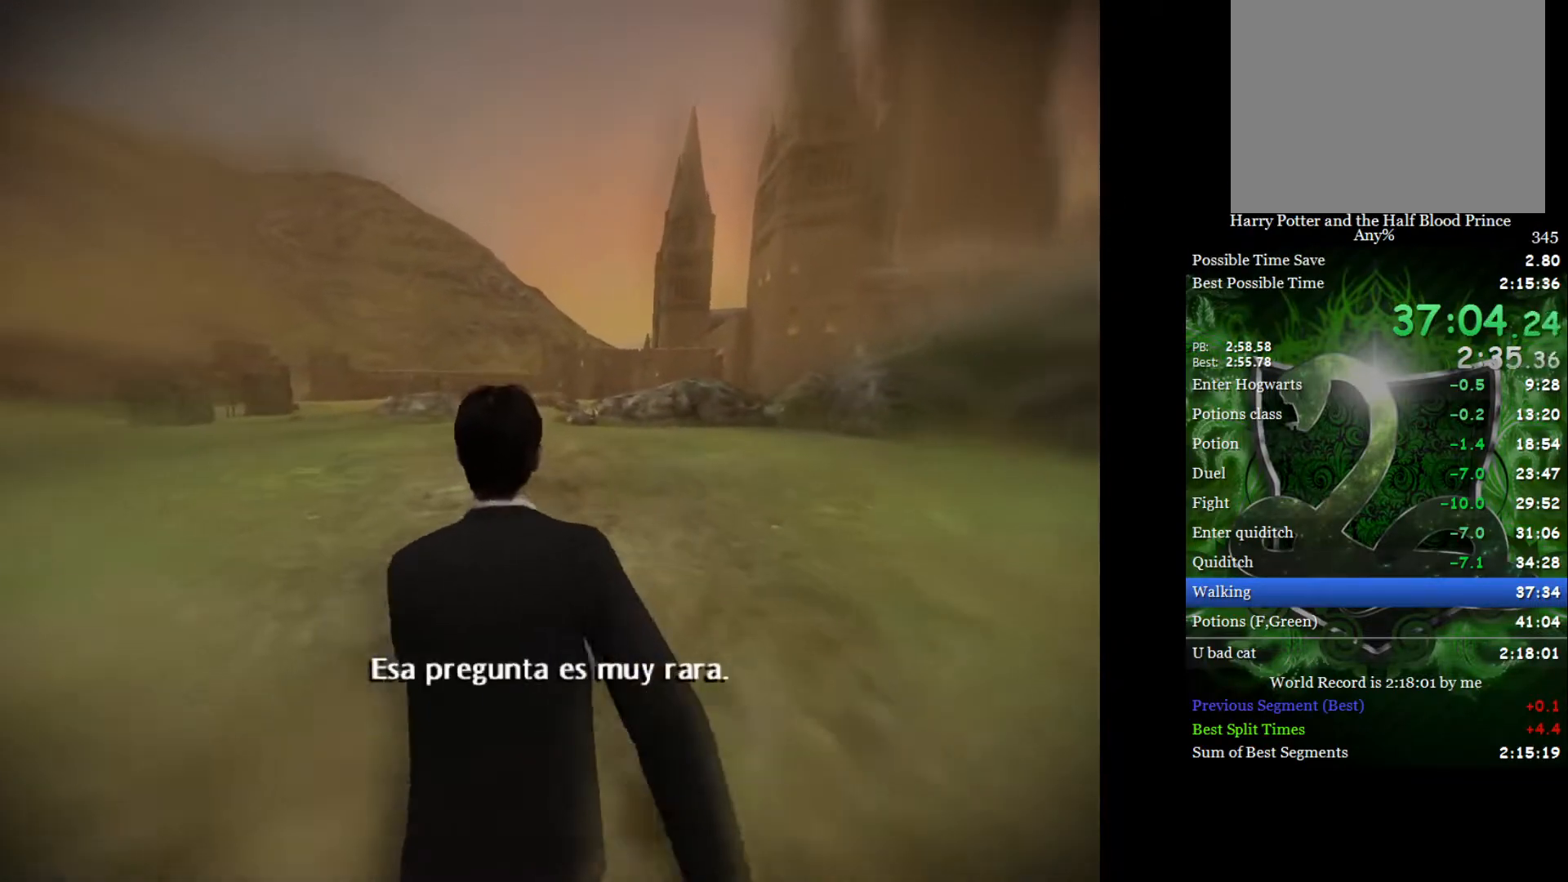
{"buttons": ["L2"], "left_stick": "up", "right_stick": "center", "events": []}
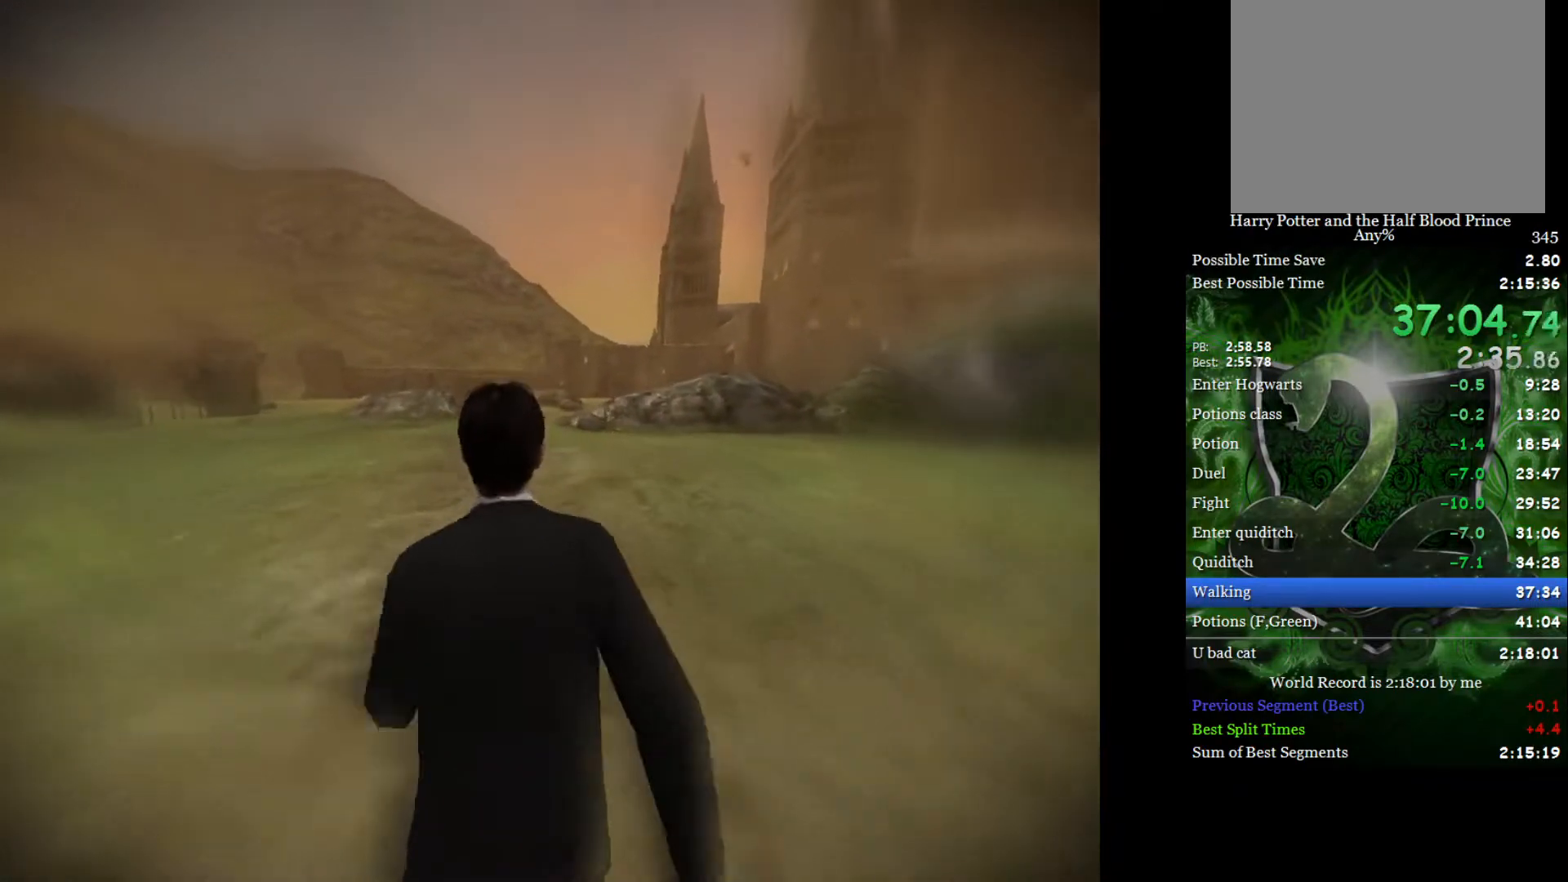
{"buttons": ["L2"], "left_stick": "up", "right_stick": "center", "events": []}